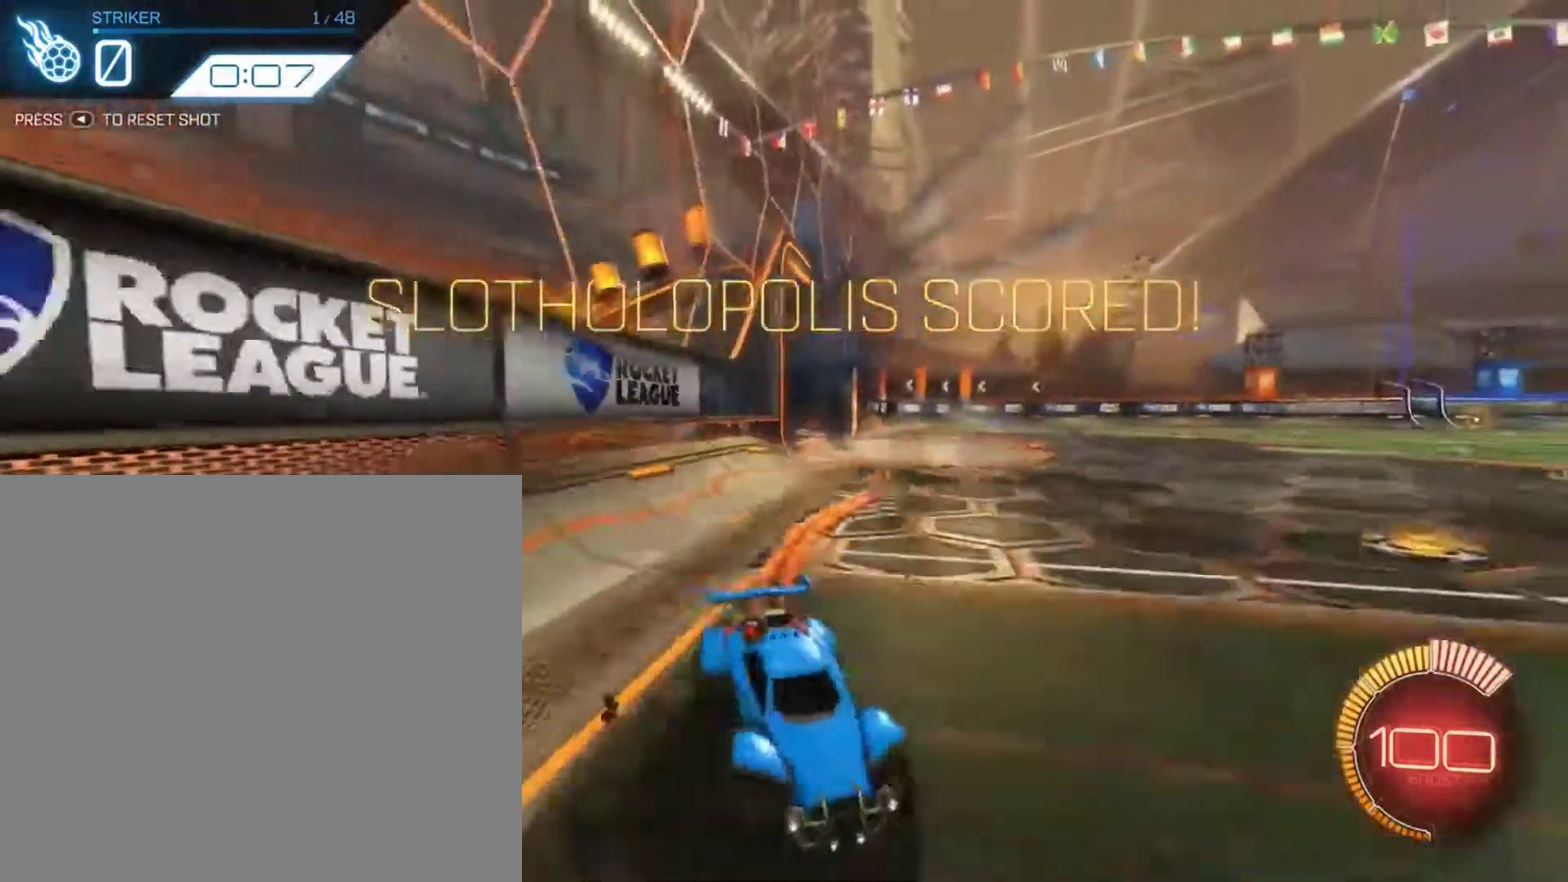
Gameplay with a controller (Xbox layout); each line is a JSON object with the inputs held at the frame after it (dt_ms = milliseconds from this image to that frame). "events" lists button and stick changes between this image and that frame as [ms after this image, input, new state], when the widget could be followed in between.
{"dt_ms": 801, "buttons": ["A", "R2"], "left_stick": "up-right", "right_stick": "center", "events": [[434, "B", "up"], [534, "A", "down"], [567, "left_stick", "up-right"], [634, "A", "up"], [701, "A", "down"]]}
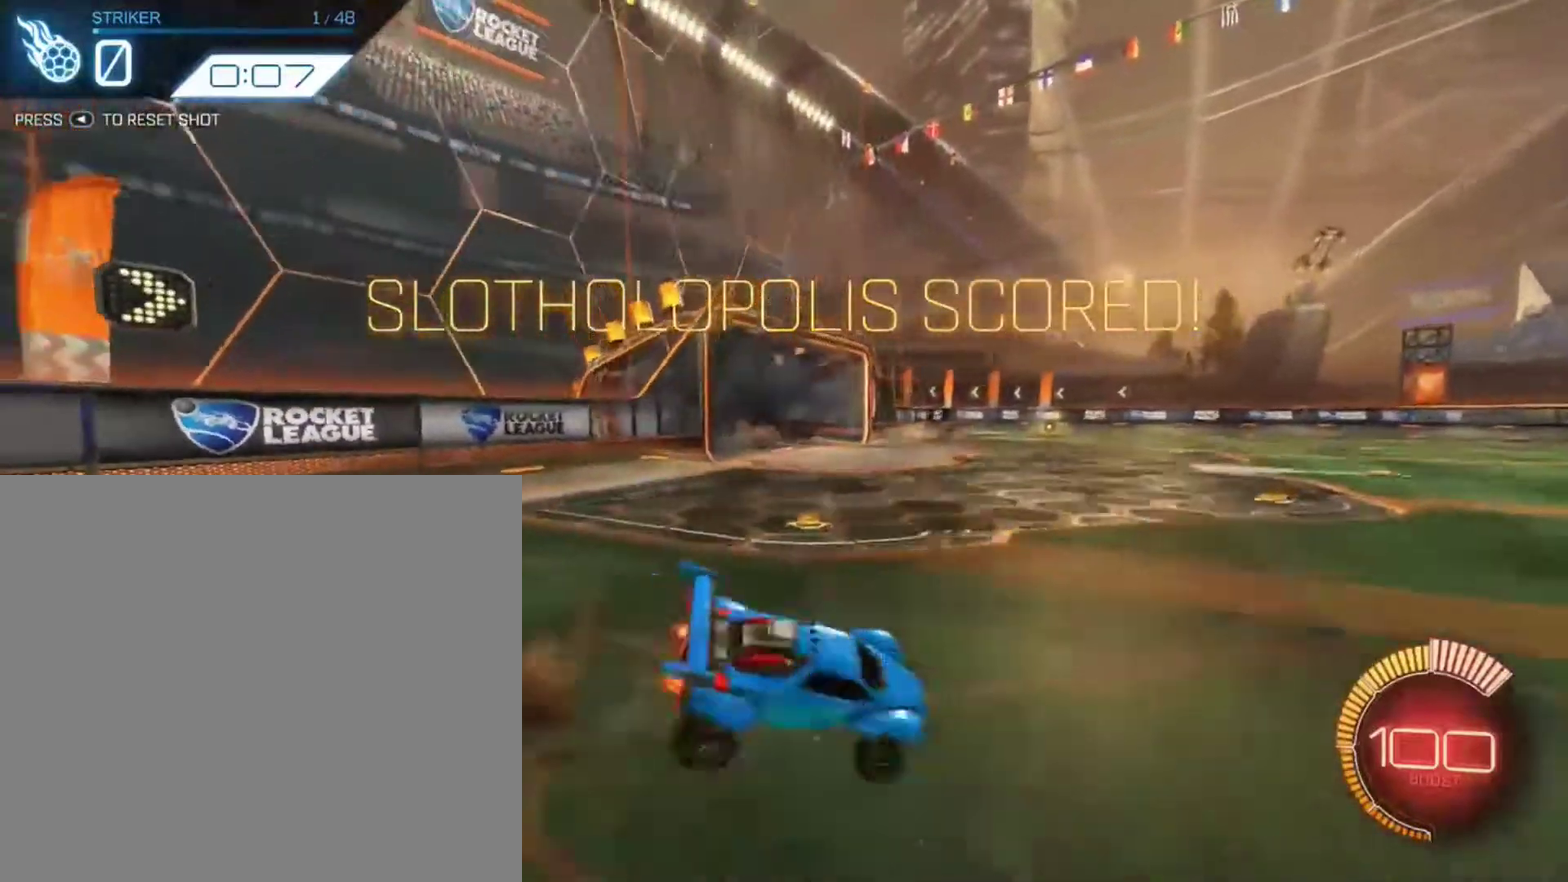
{"dt_ms": 400, "buttons": [], "left_stick": "center", "right_stick": "center", "events": [[33, "R2", "up"], [67, "A", "up"], [100, "left_stick", "center"]]}
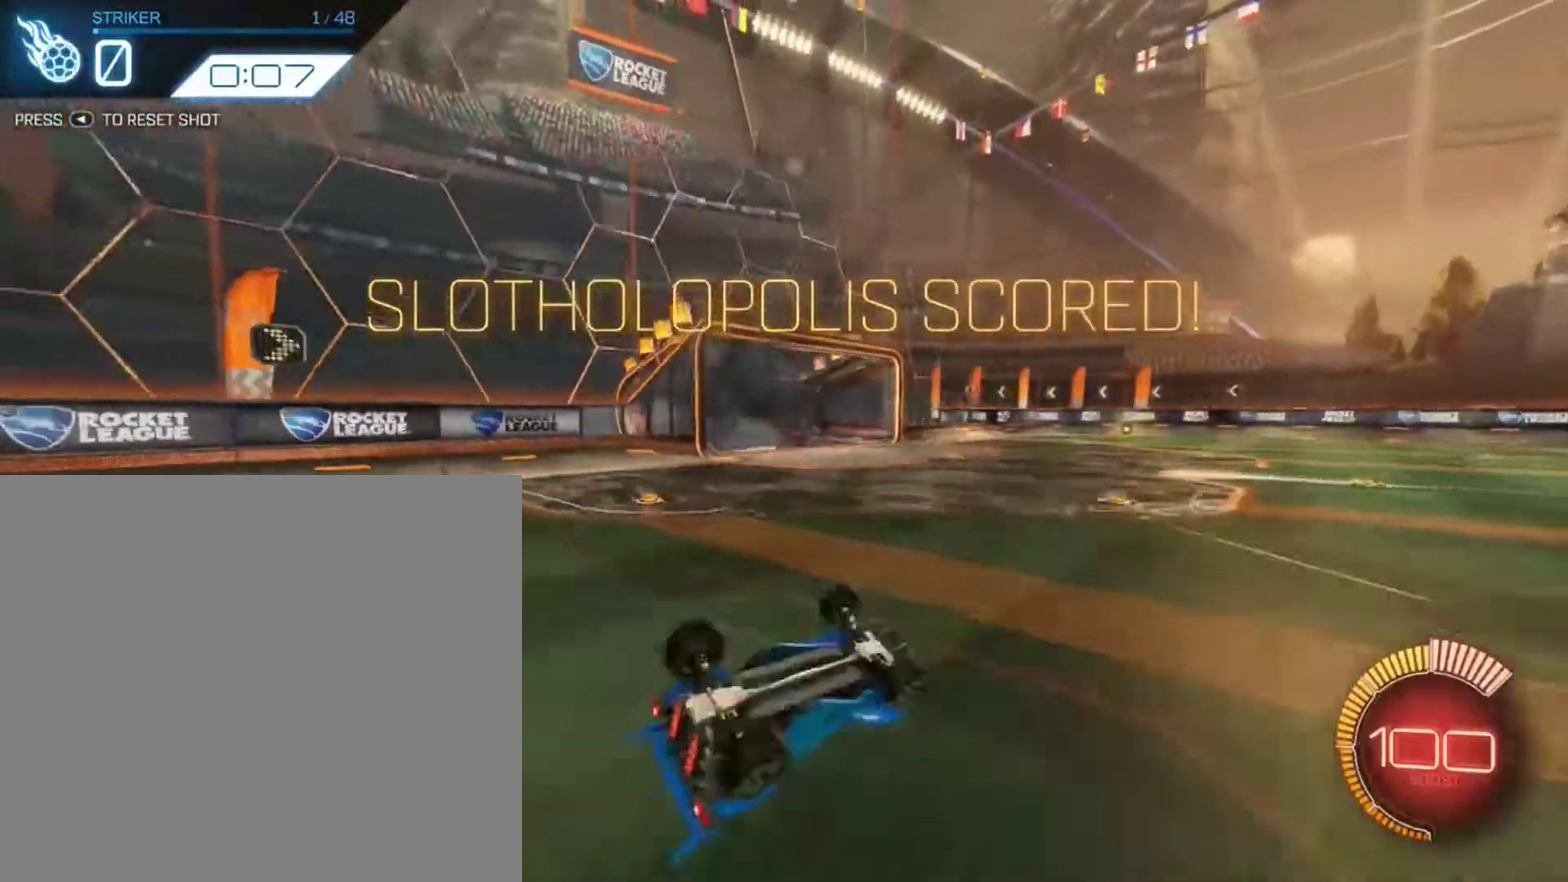
{"dt_ms": 501, "buttons": [], "left_stick": "center", "right_stick": "center", "events": []}
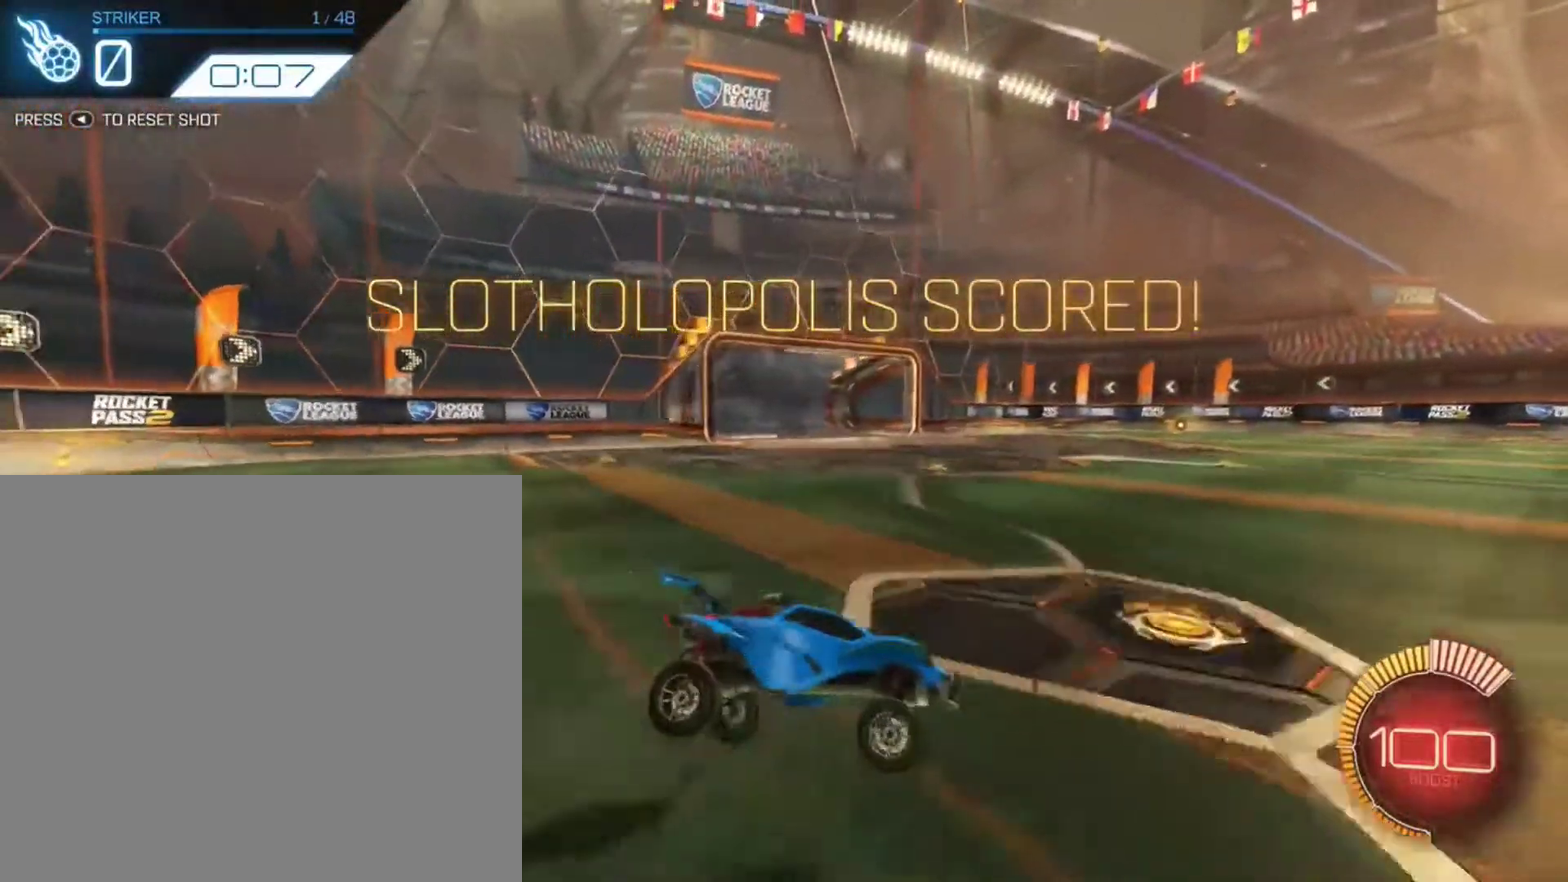
{"dt_ms": 467, "buttons": ["A"], "left_stick": "center", "right_stick": "center", "events": [[467, "A", "down"]]}
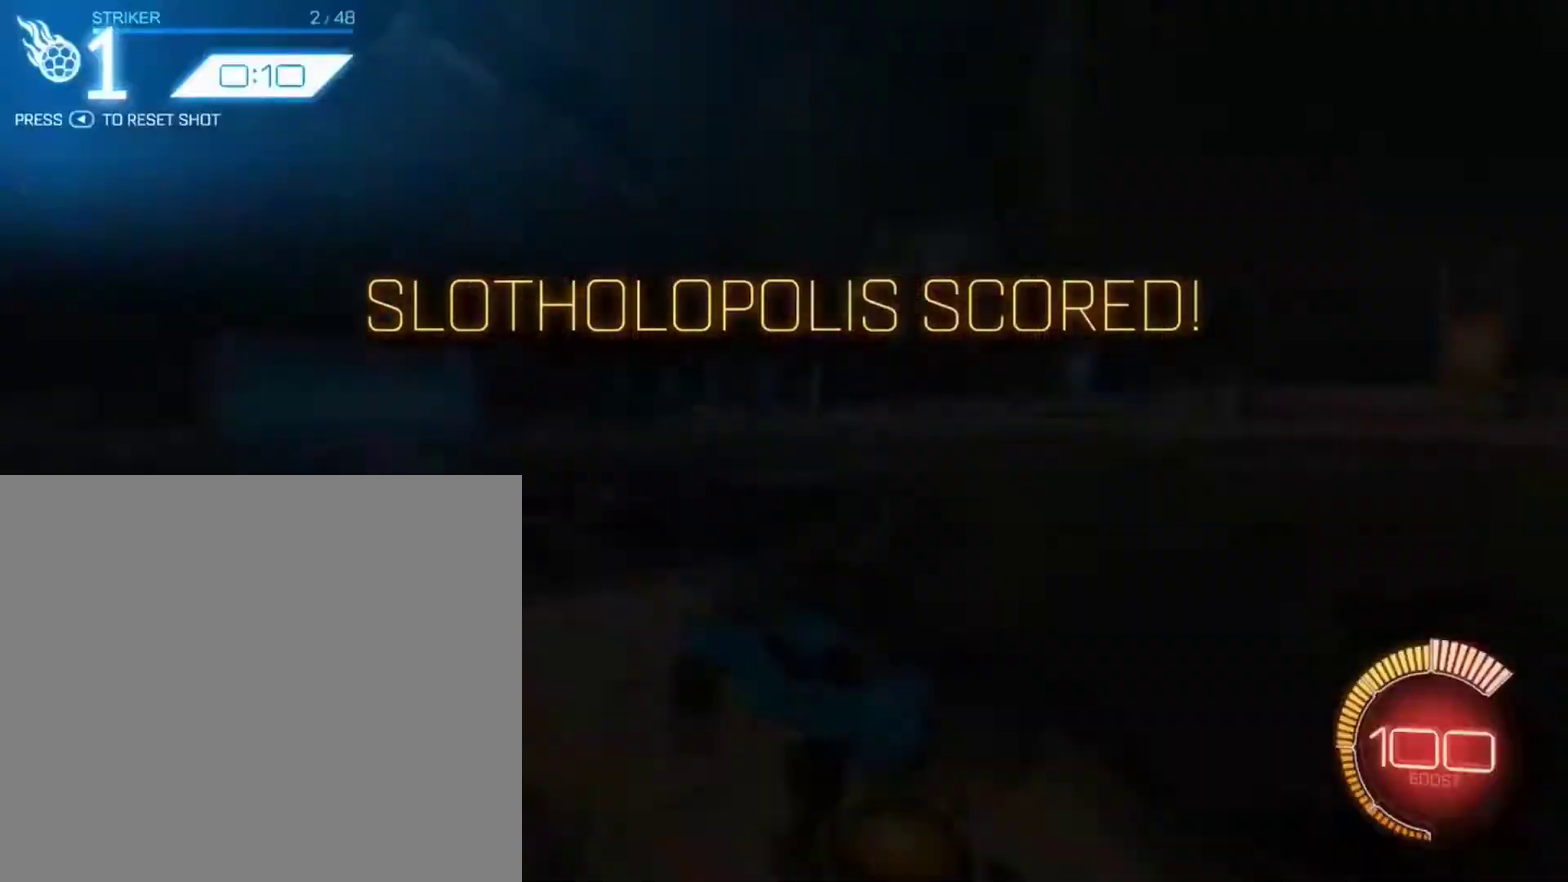
{"dt_ms": 501, "buttons": [], "left_stick": "center", "right_stick": "center", "events": [[67, "A", "up"]]}
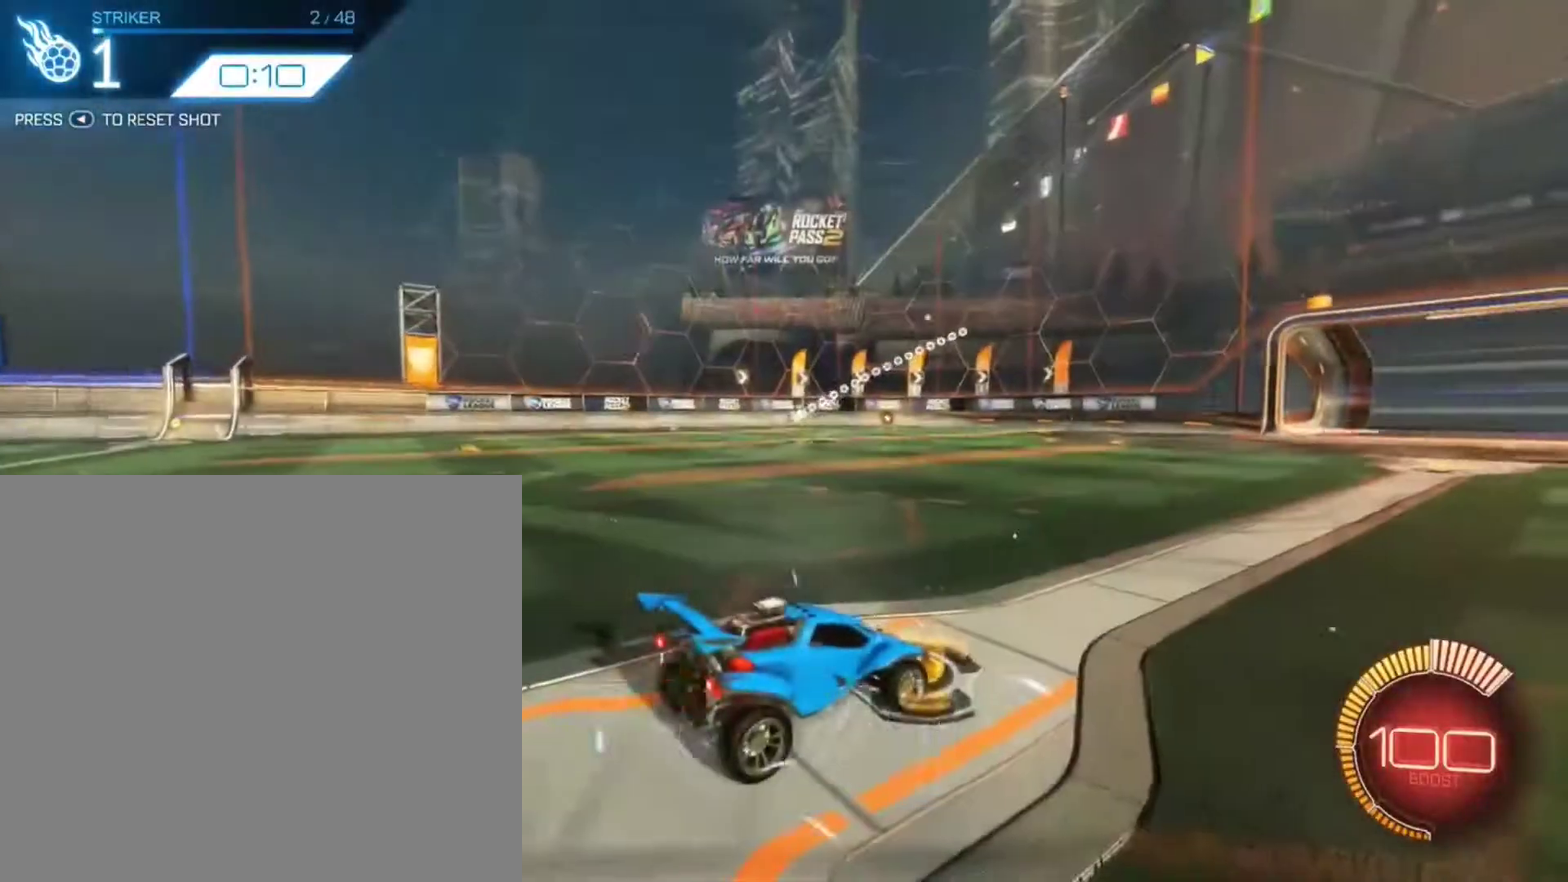
{"dt_ms": 500, "buttons": ["B", "R2"], "left_stick": "center", "right_stick": "center", "events": [[66, "R2", "down"], [100, "B", "down"], [166, "left_stick", "right"], [333, "left_stick", "center"]]}
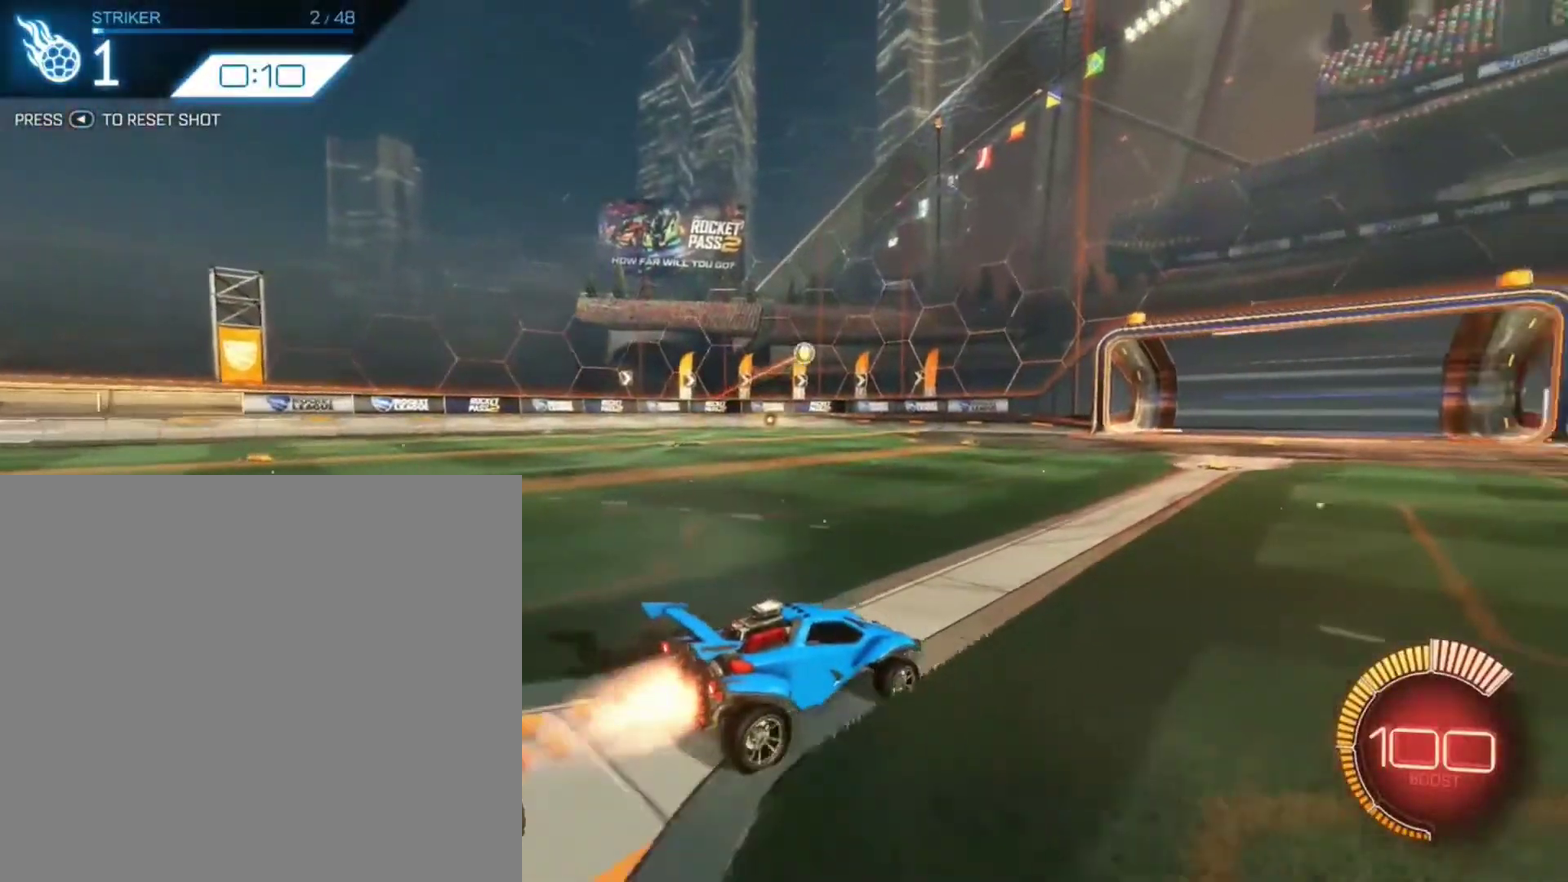
{"dt_ms": 400, "buttons": ["B", "R2"], "left_stick": "down", "right_stick": "center", "events": [[33, "B", "up"], [234, "left_stick", "down"], [267, "A", "down"], [334, "B", "down"], [400, "A", "up"]]}
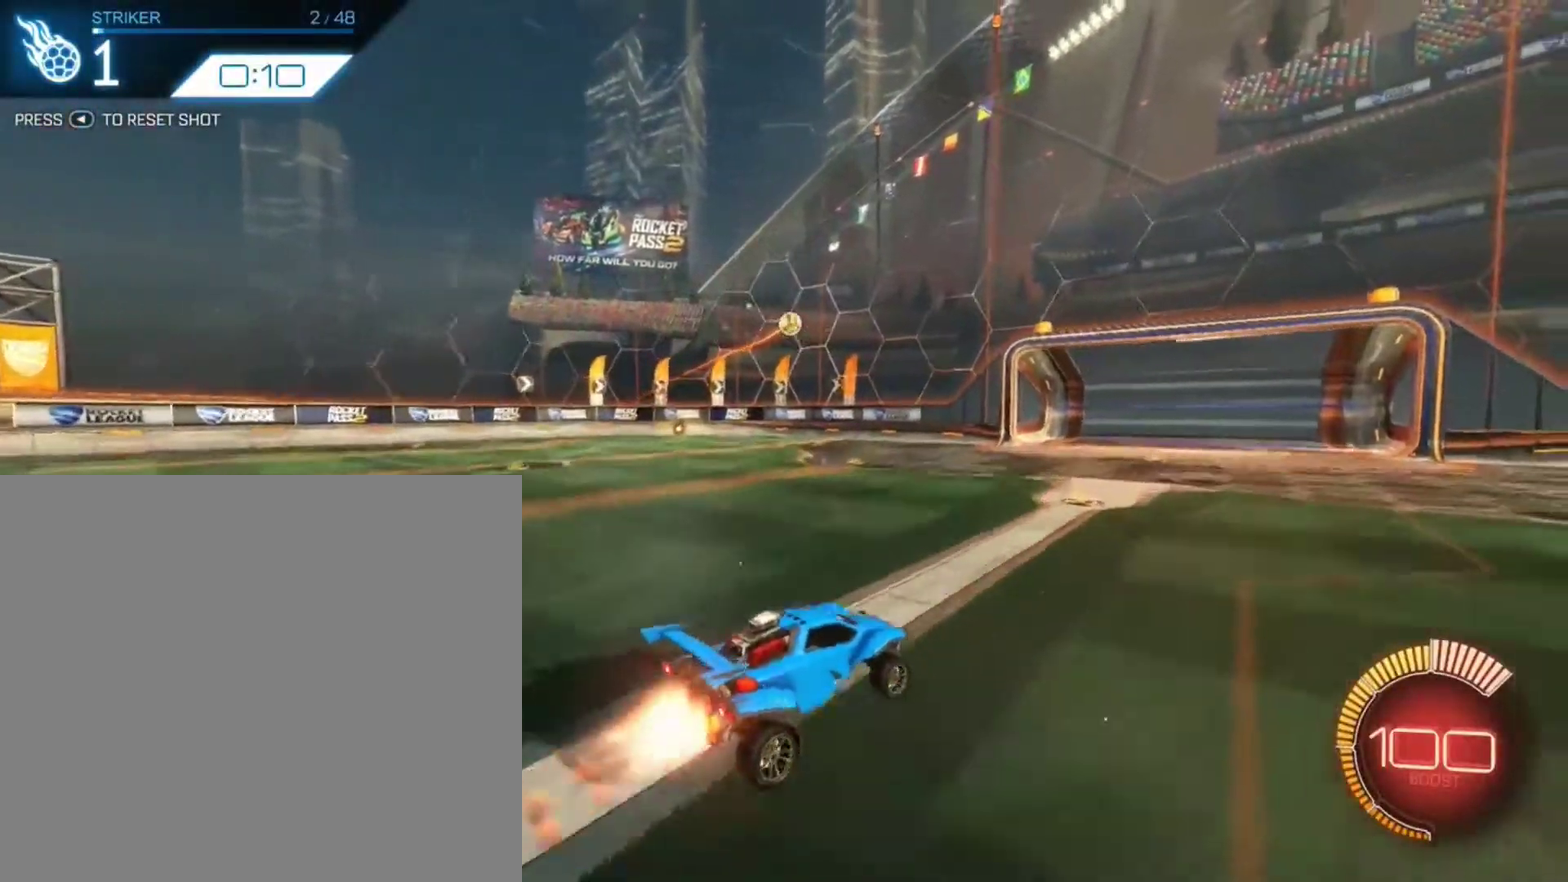
{"dt_ms": 801, "buttons": ["B", "R2"], "left_stick": "left", "right_stick": "center", "events": [[67, "left_stick", "center"], [134, "A", "down"], [234, "A", "up"], [234, "B", "up"], [367, "left_stick", "up-left"], [501, "left_stick", "center"], [568, "B", "down"], [668, "B", "up"], [701, "left_stick", "left"], [801, "B", "down"]]}
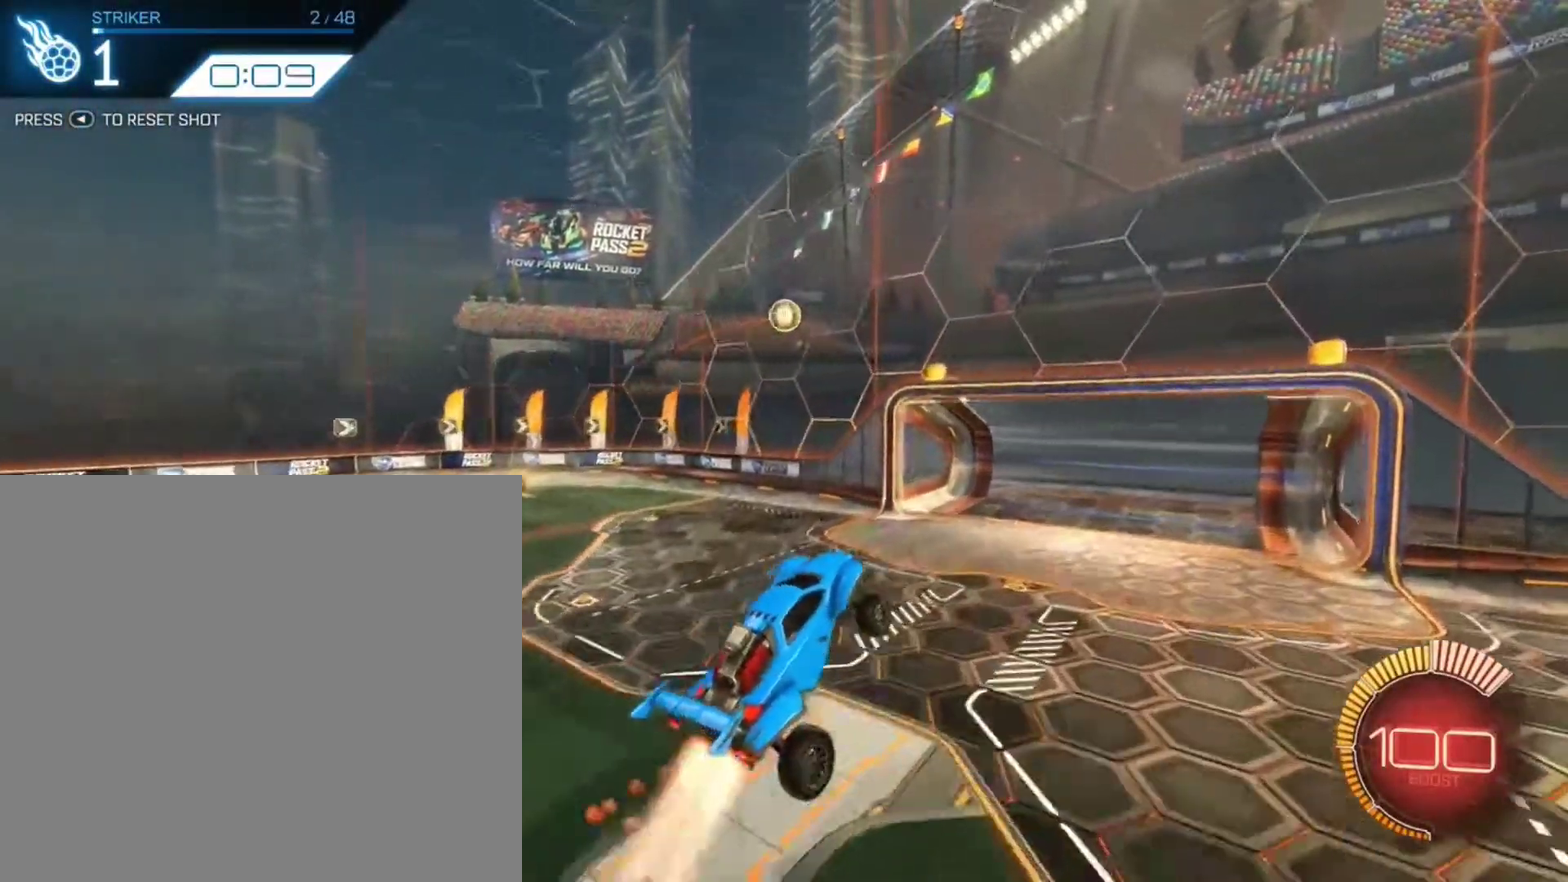
{"dt_ms": 301, "buttons": ["B", "R2"], "left_stick": "down-left", "right_stick": "center", "events": [[67, "left_stick", "center"], [100, "B", "up"], [200, "B", "down"], [234, "left_stick", "down-left"]]}
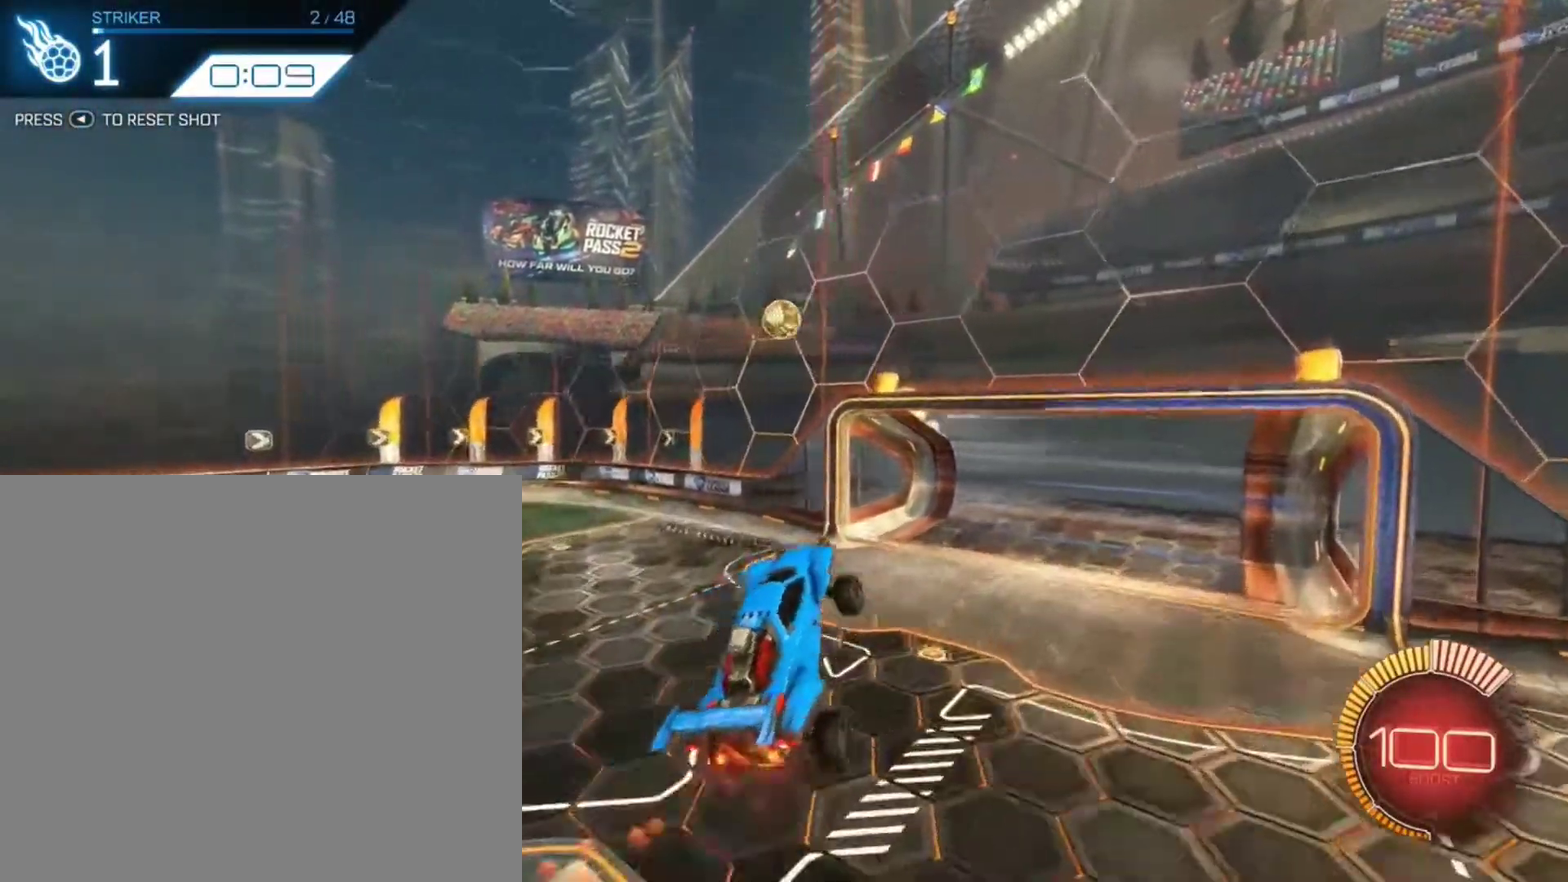
{"dt_ms": 600, "buttons": ["B", "R2"], "left_stick": "up-left", "right_stick": "center", "events": [[33, "B", "up"], [66, "left_stick", "center"], [100, "B", "down"], [233, "B", "up"], [300, "B", "down"], [600, "left_stick", "up-left"]]}
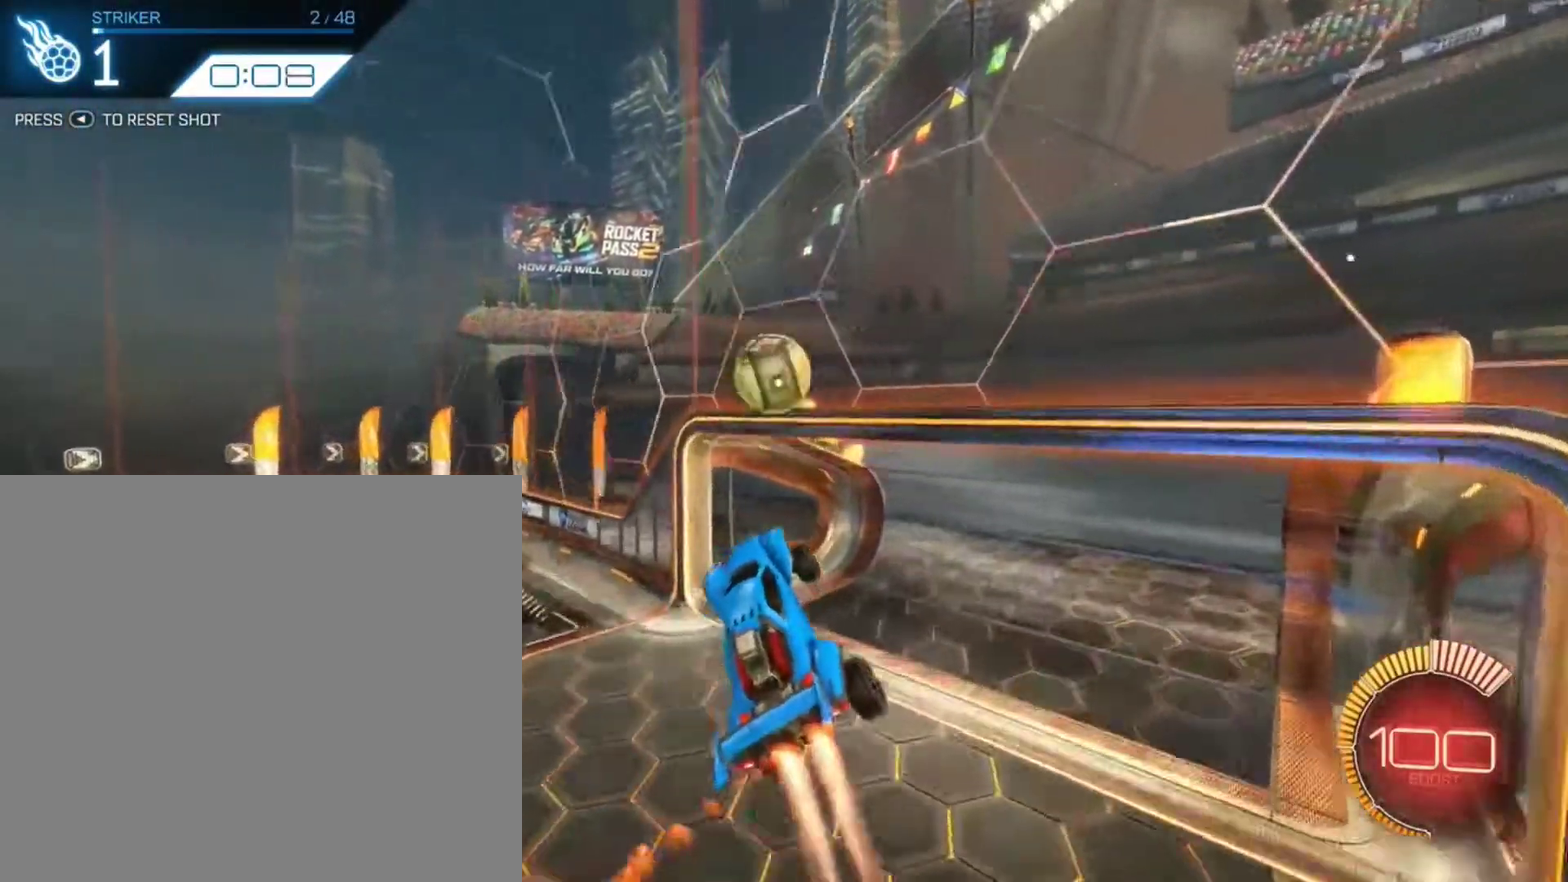
{"dt_ms": 401, "buttons": ["R2"], "left_stick": "center", "right_stick": "center", "events": [[67, "L1", "down"], [300, "L1", "up"], [334, "B", "up"], [401, "left_stick", "center"]]}
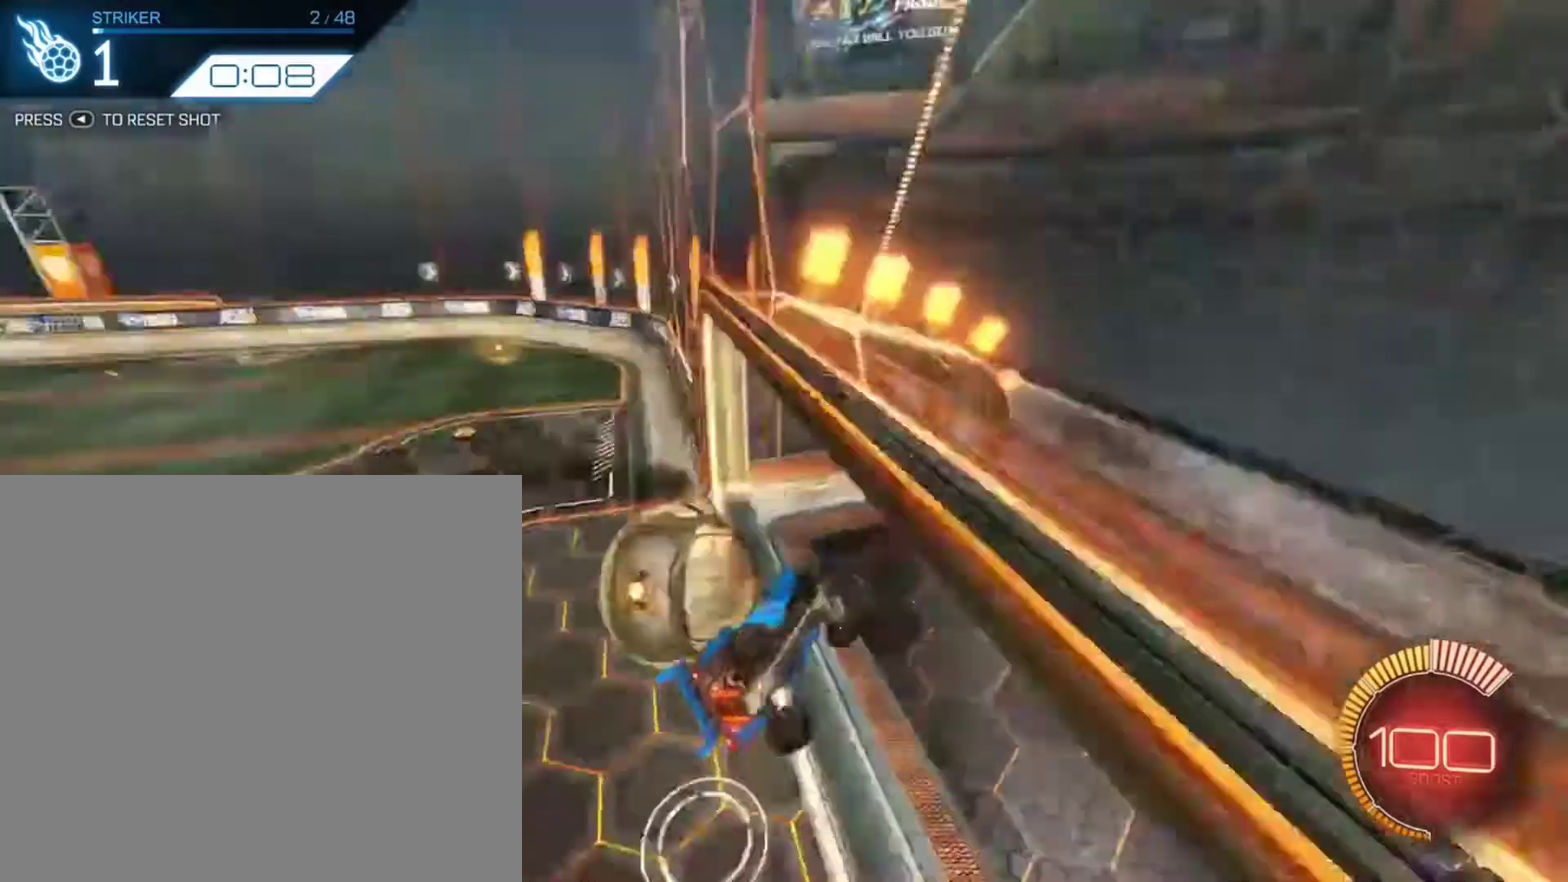
{"dt_ms": 500, "buttons": [], "left_stick": "down", "right_stick": "center", "events": [[33, "R2", "up"], [433, "left_stick", "down"]]}
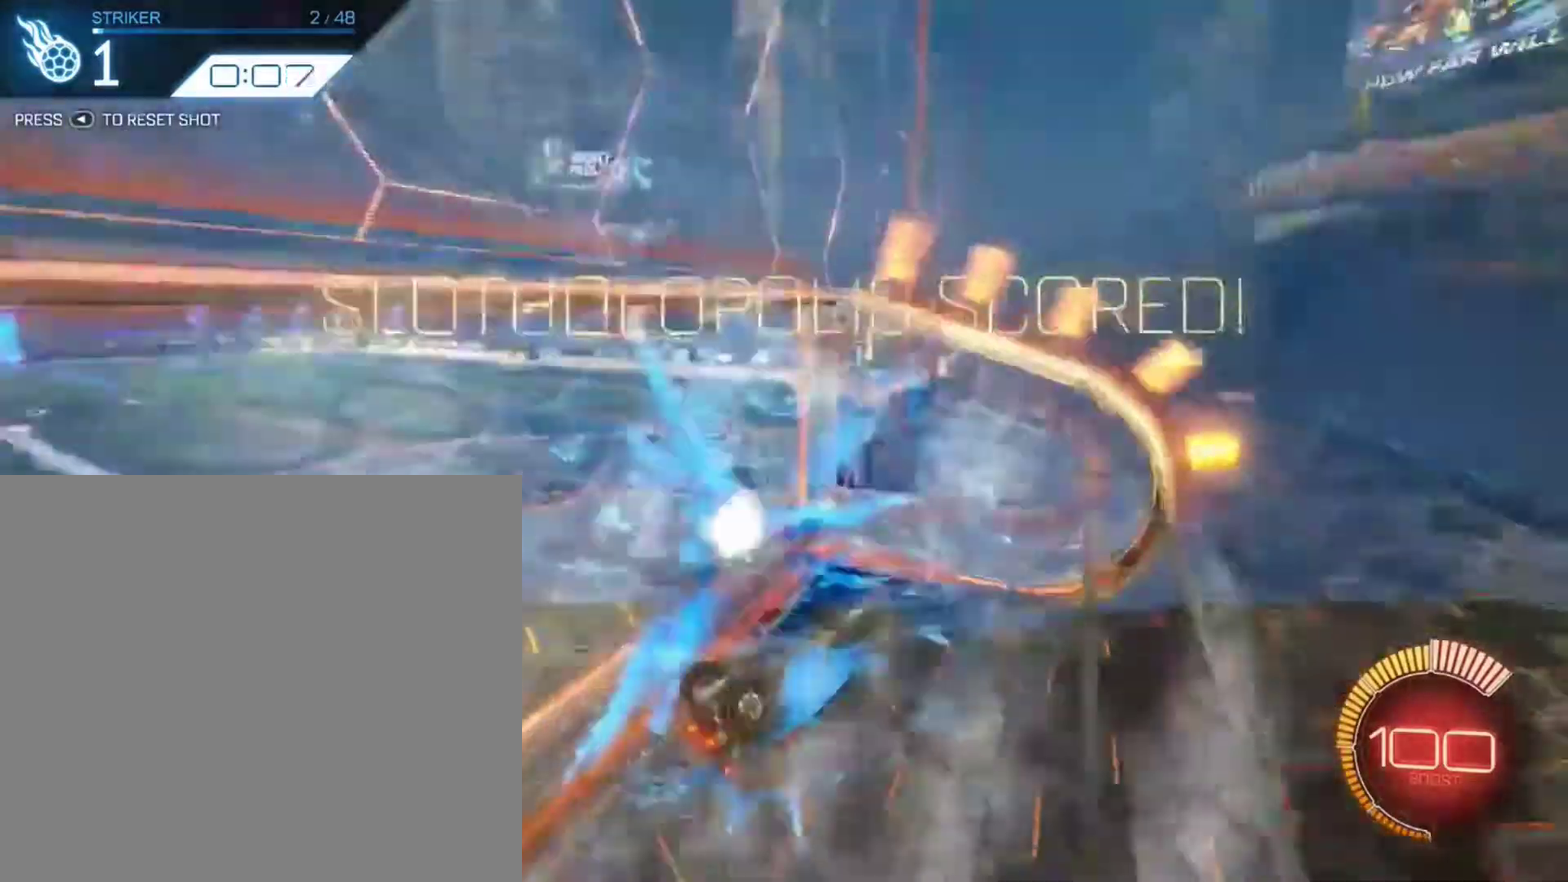
{"dt_ms": 501, "buttons": [], "left_stick": "down", "right_stick": "center", "events": []}
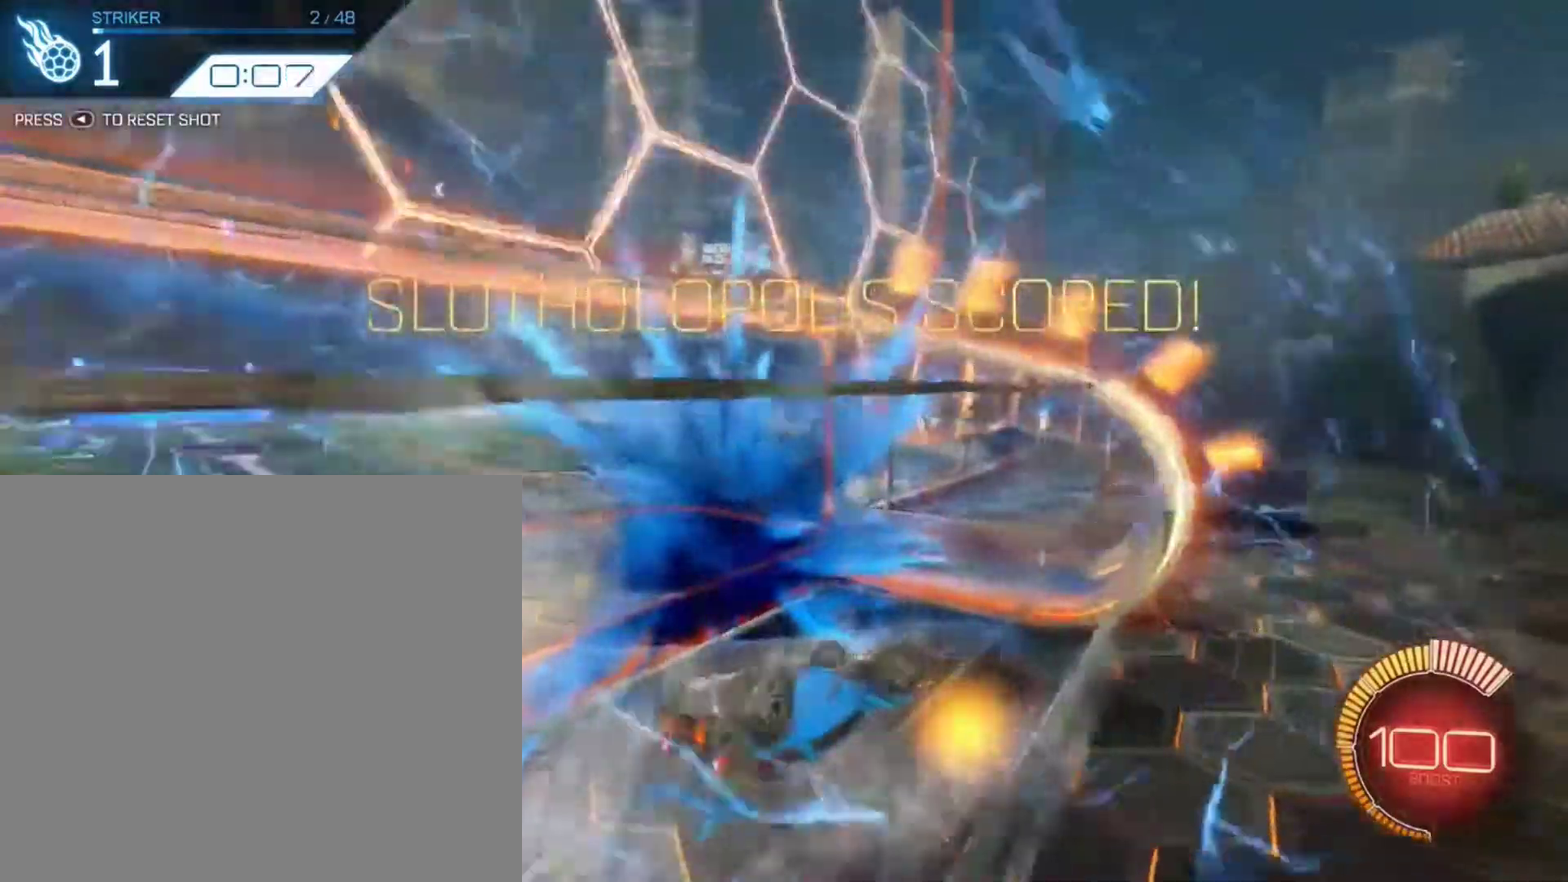
{"dt_ms": 300, "buttons": ["R2"], "left_stick": "down", "right_stick": "center", "events": [[66, "R2", "down"]]}
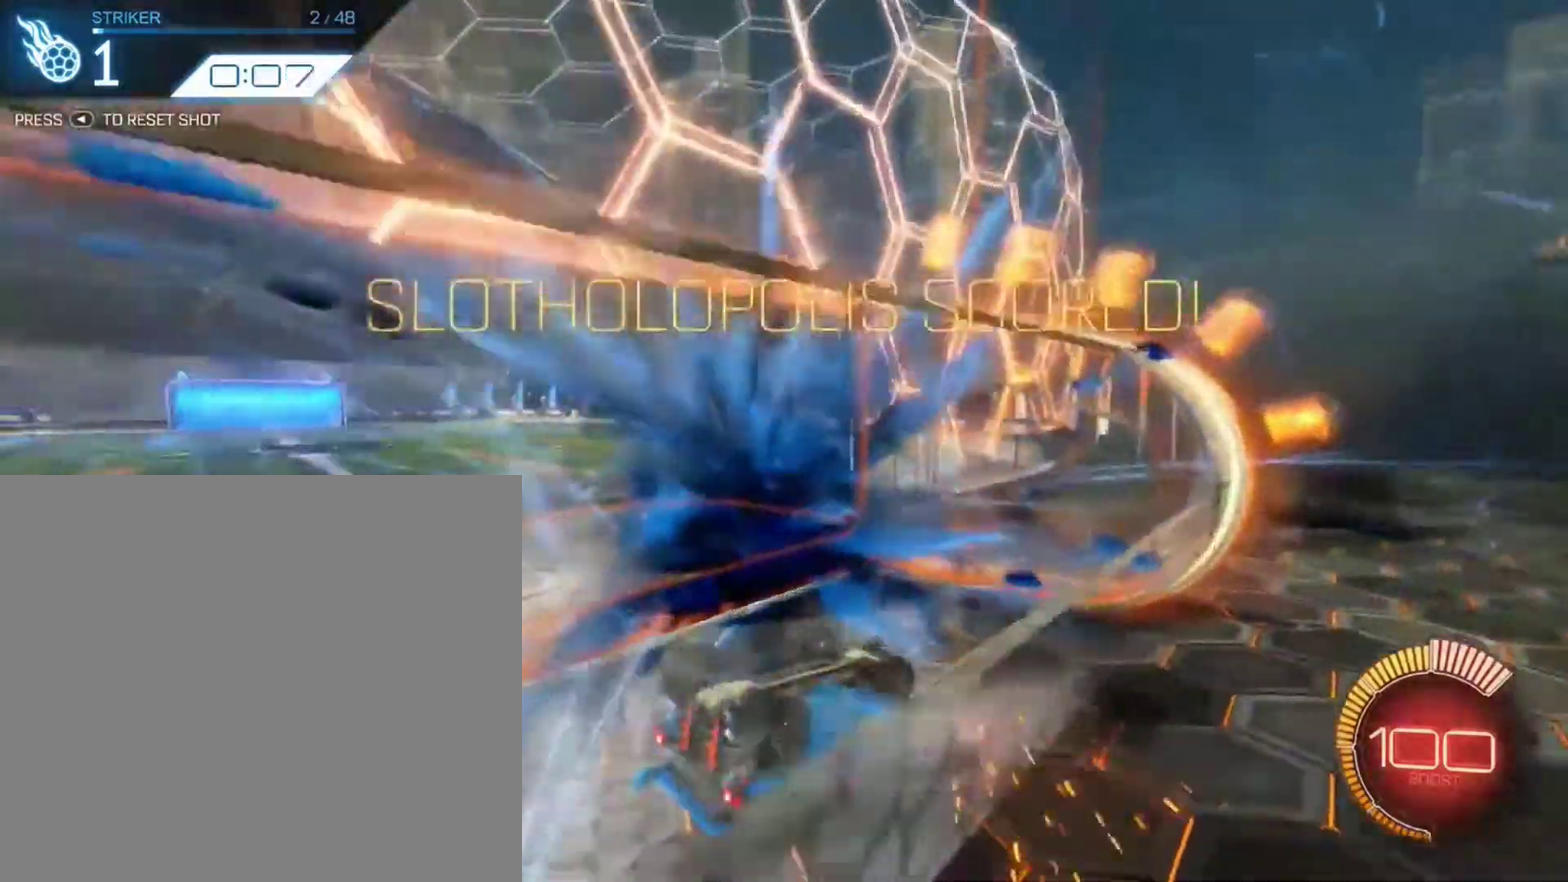
{"dt_ms": 901, "buttons": ["B", "R2"], "left_stick": "left", "right_stick": "center", "events": [[100, "R1", "down"], [267, "left_stick", "down-left"], [400, "left_stick", "left"], [434, "B", "down"], [467, "R1", "up"]]}
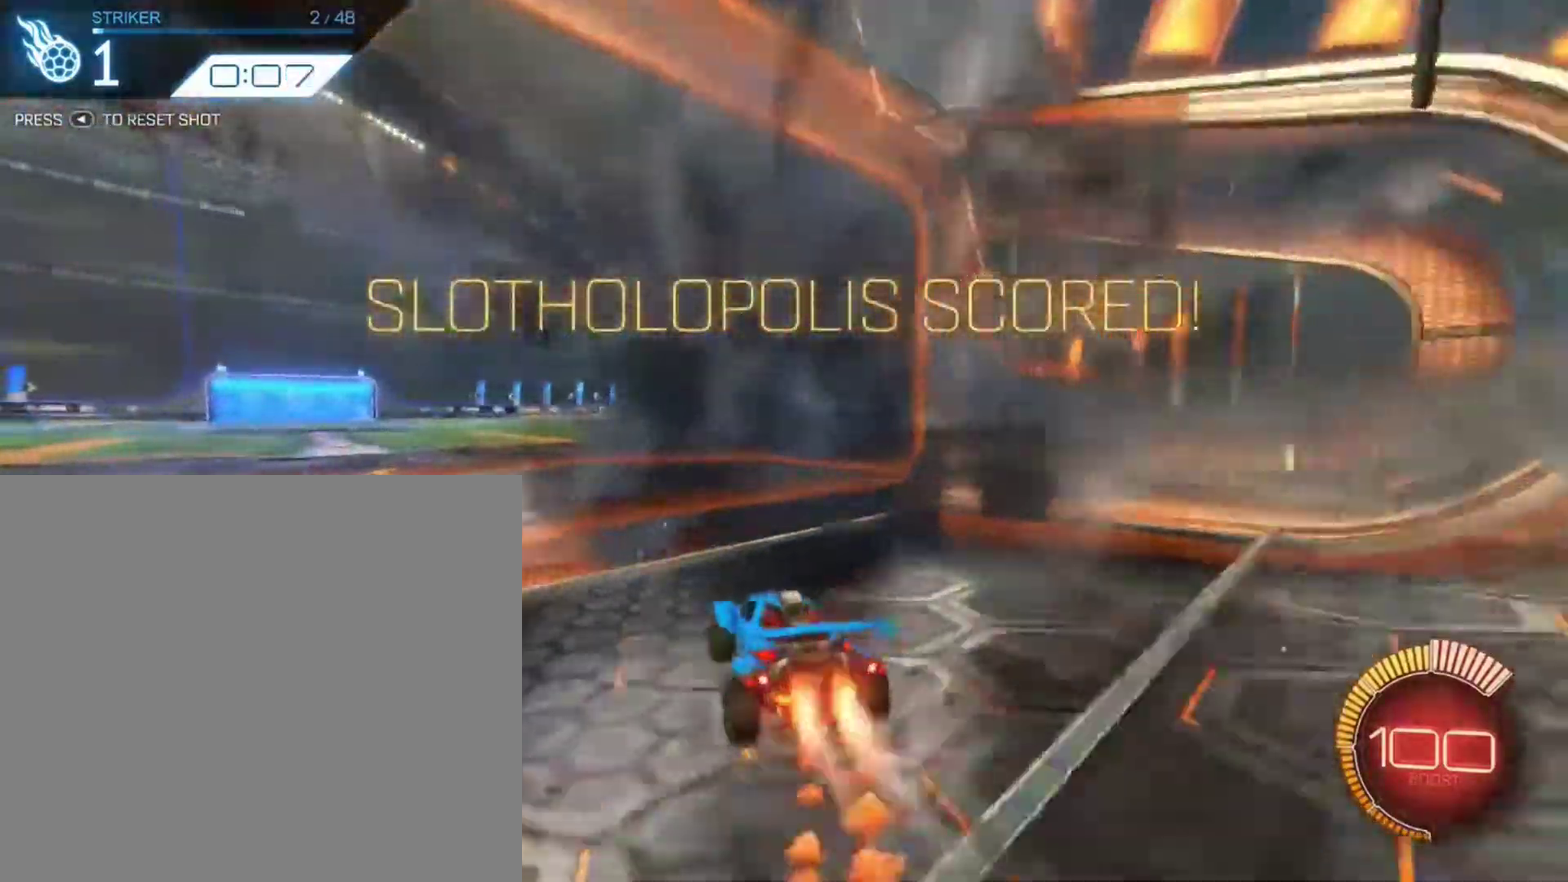
{"dt_ms": 300, "buttons": ["B", "R2"], "left_stick": "up", "right_stick": "center", "events": [[233, "A", "down"], [233, "left_stick", "center"], [300, "A", "up"], [300, "left_stick", "up"]]}
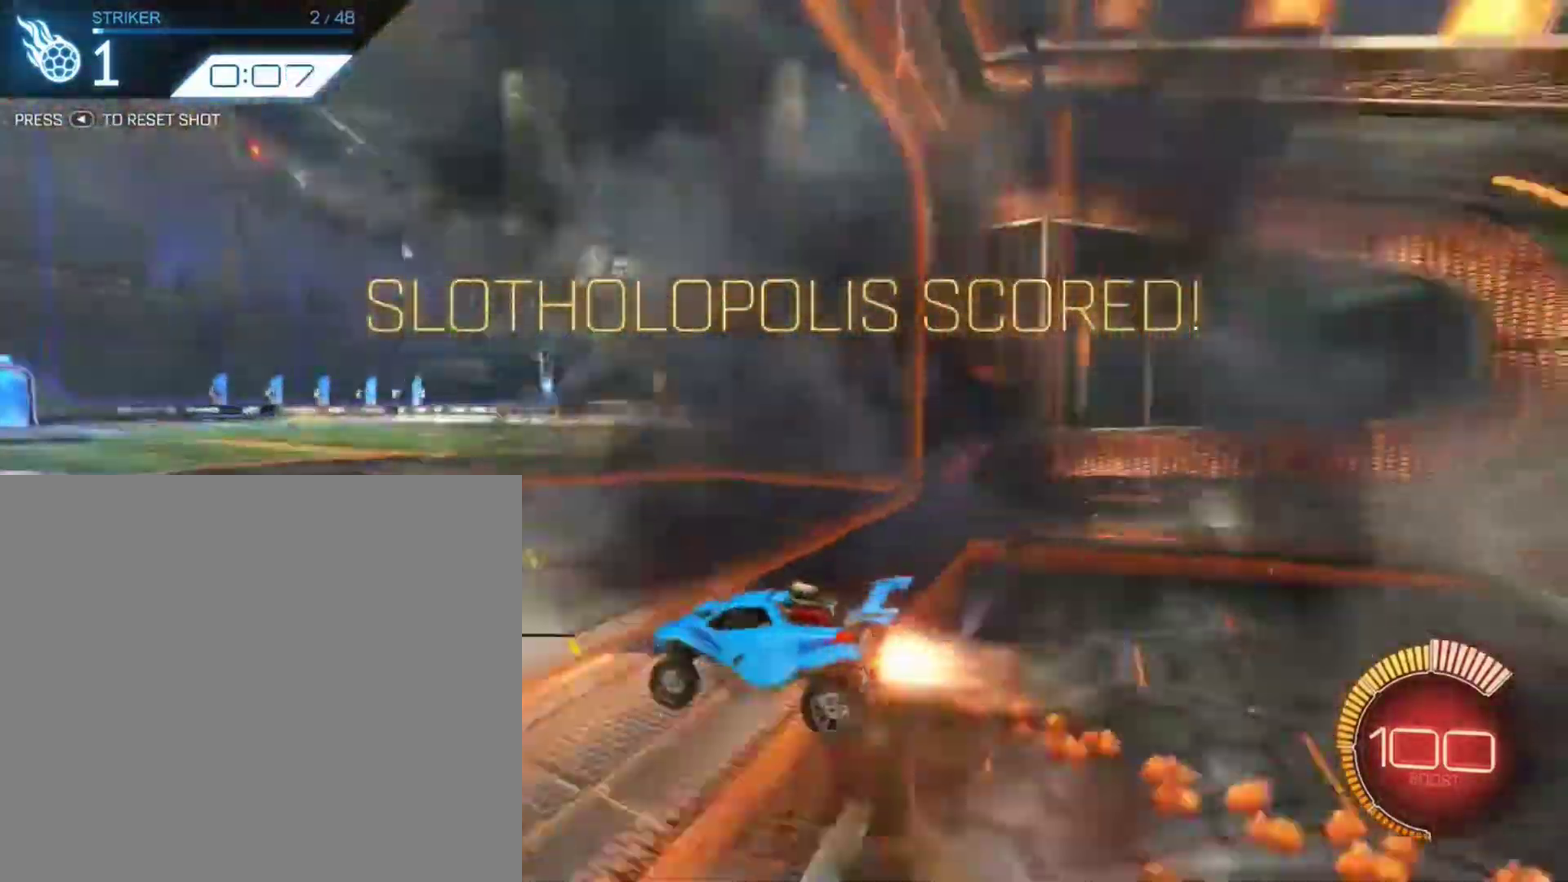
{"dt_ms": 501, "buttons": ["R2"], "left_stick": "center", "right_stick": "center", "events": [[134, "A", "down"], [134, "left_stick", "up-right"], [267, "A", "up"], [267, "left_stick", "center"], [501, "B", "up"]]}
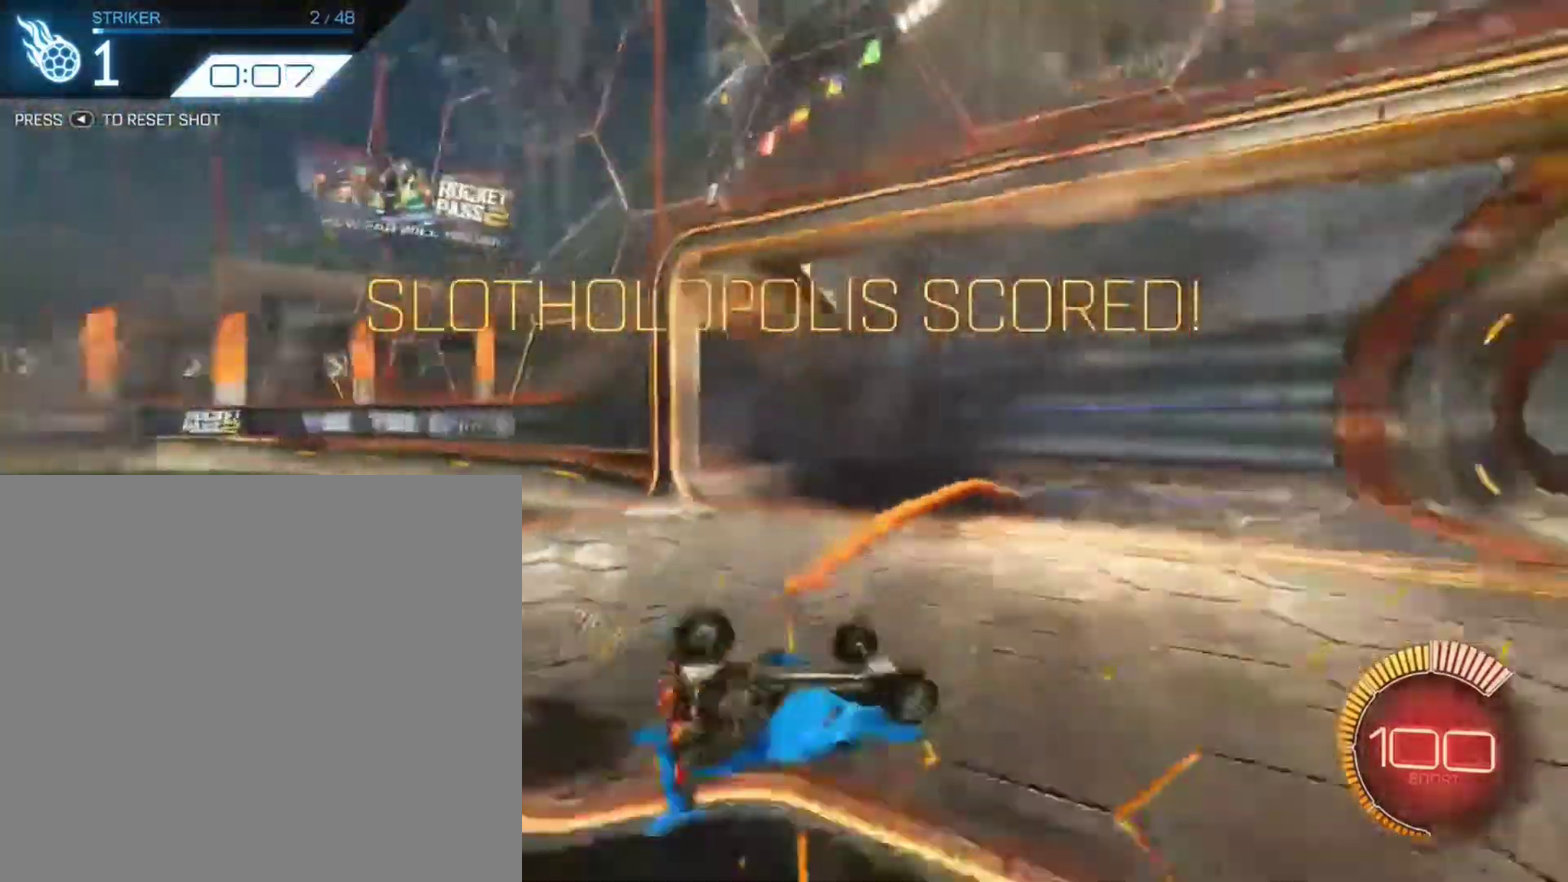
{"dt_ms": 500, "buttons": [], "left_stick": "center", "right_stick": "center", "events": [[100, "R2", "up"]]}
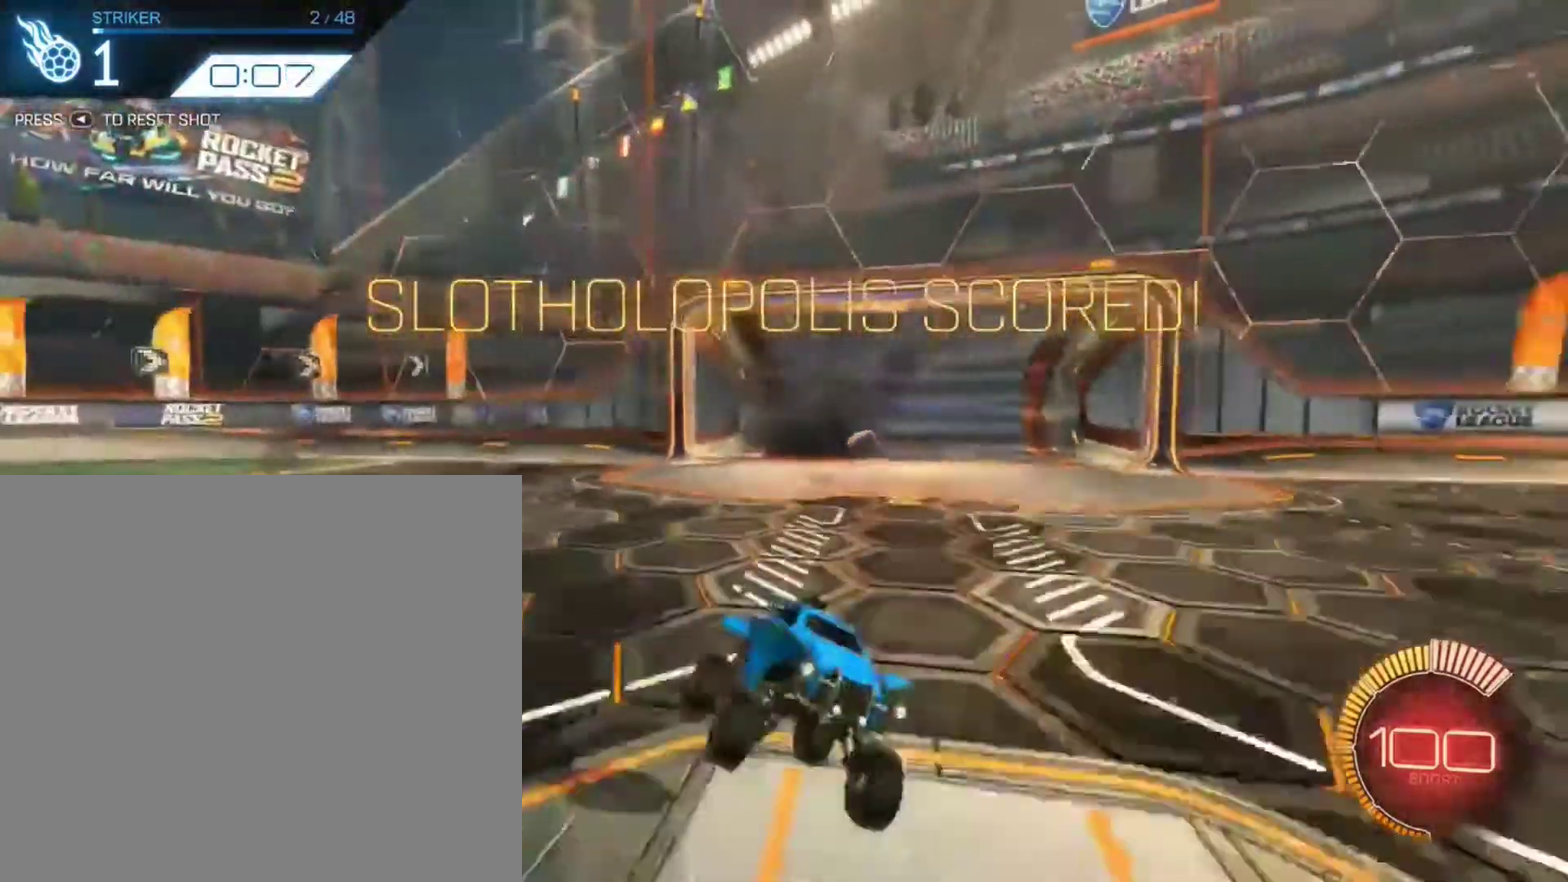
{"dt_ms": 400, "buttons": [], "left_stick": "center", "right_stick": "center", "events": []}
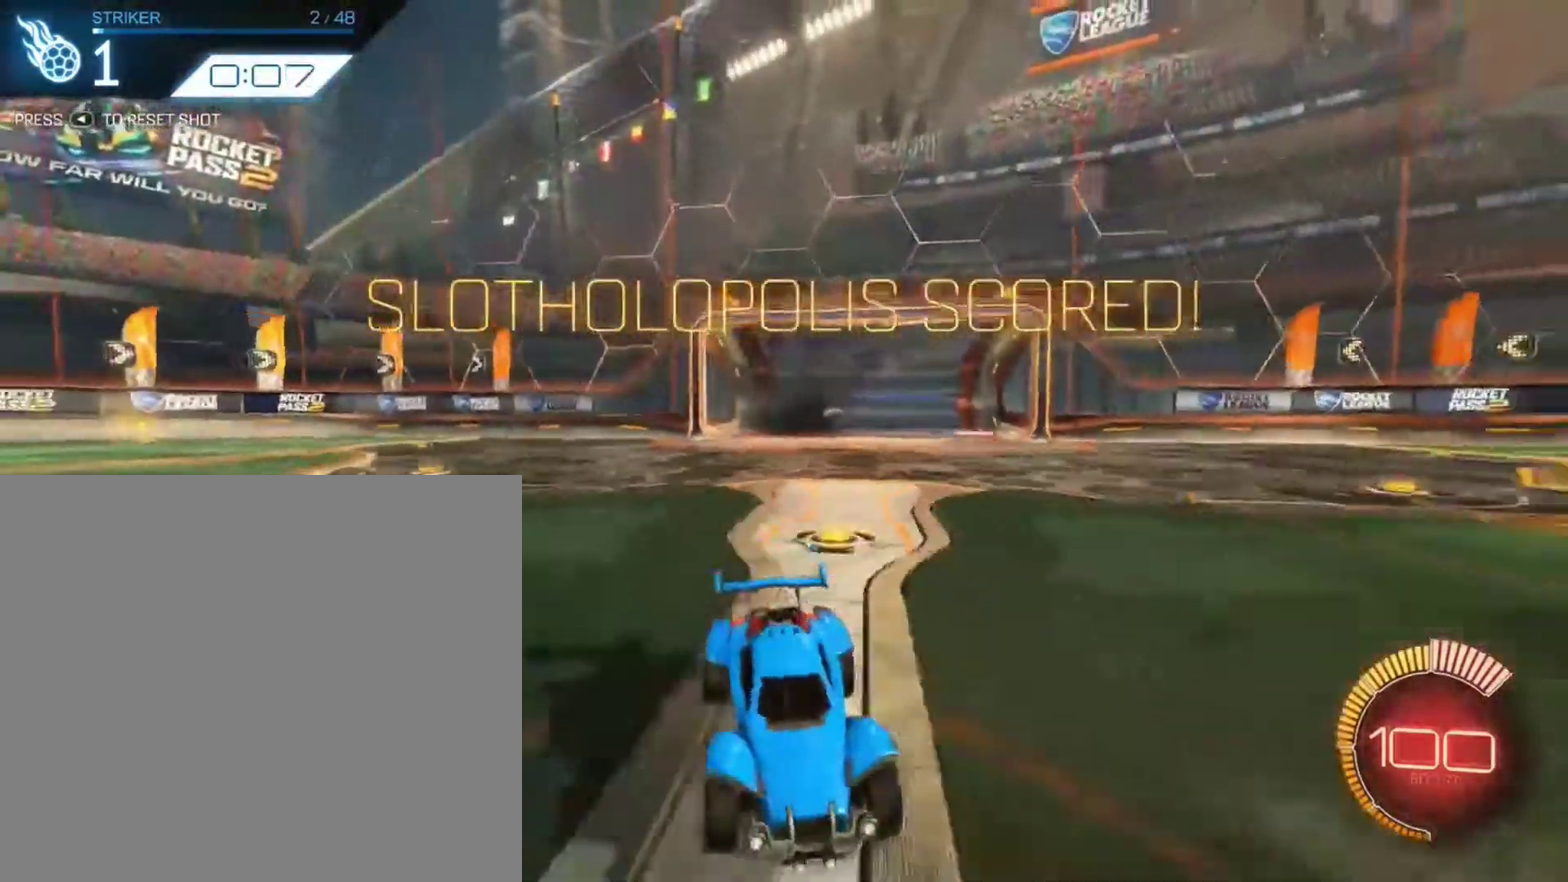
{"dt_ms": 601, "buttons": [], "left_stick": "center", "right_stick": "center", "events": []}
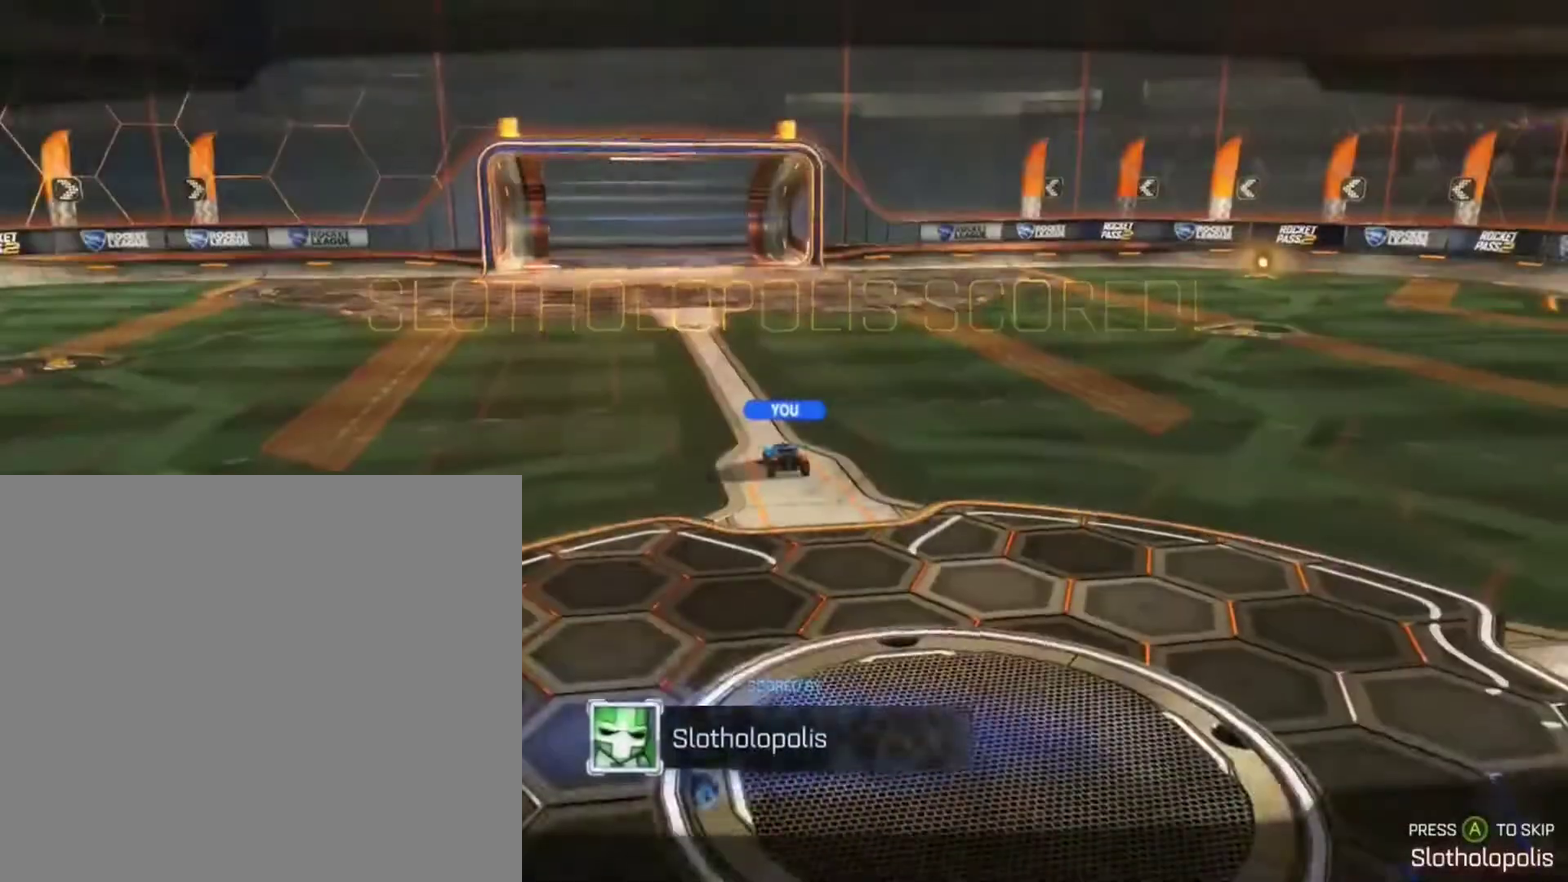
{"dt_ms": 501, "buttons": [], "left_stick": "center", "right_stick": "center", "events": [[234, "A", "down"], [300, "A", "up"]]}
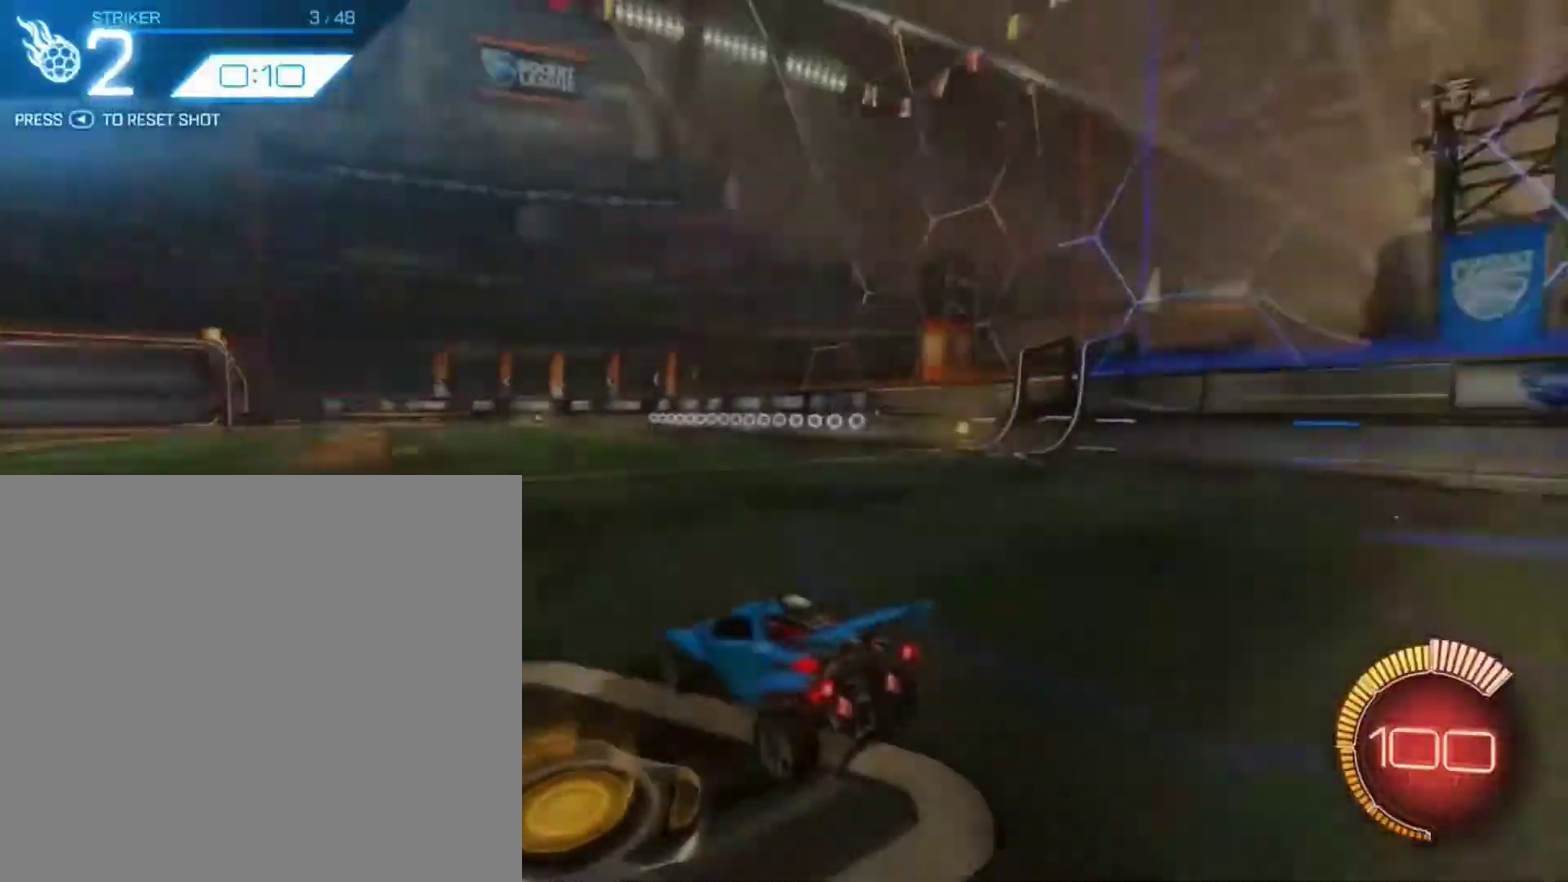
{"dt_ms": 500, "buttons": ["B", "R2"], "left_stick": "left", "right_stick": "center", "events": [[400, "R2", "down"], [433, "B", "down"], [433, "left_stick", "left"]]}
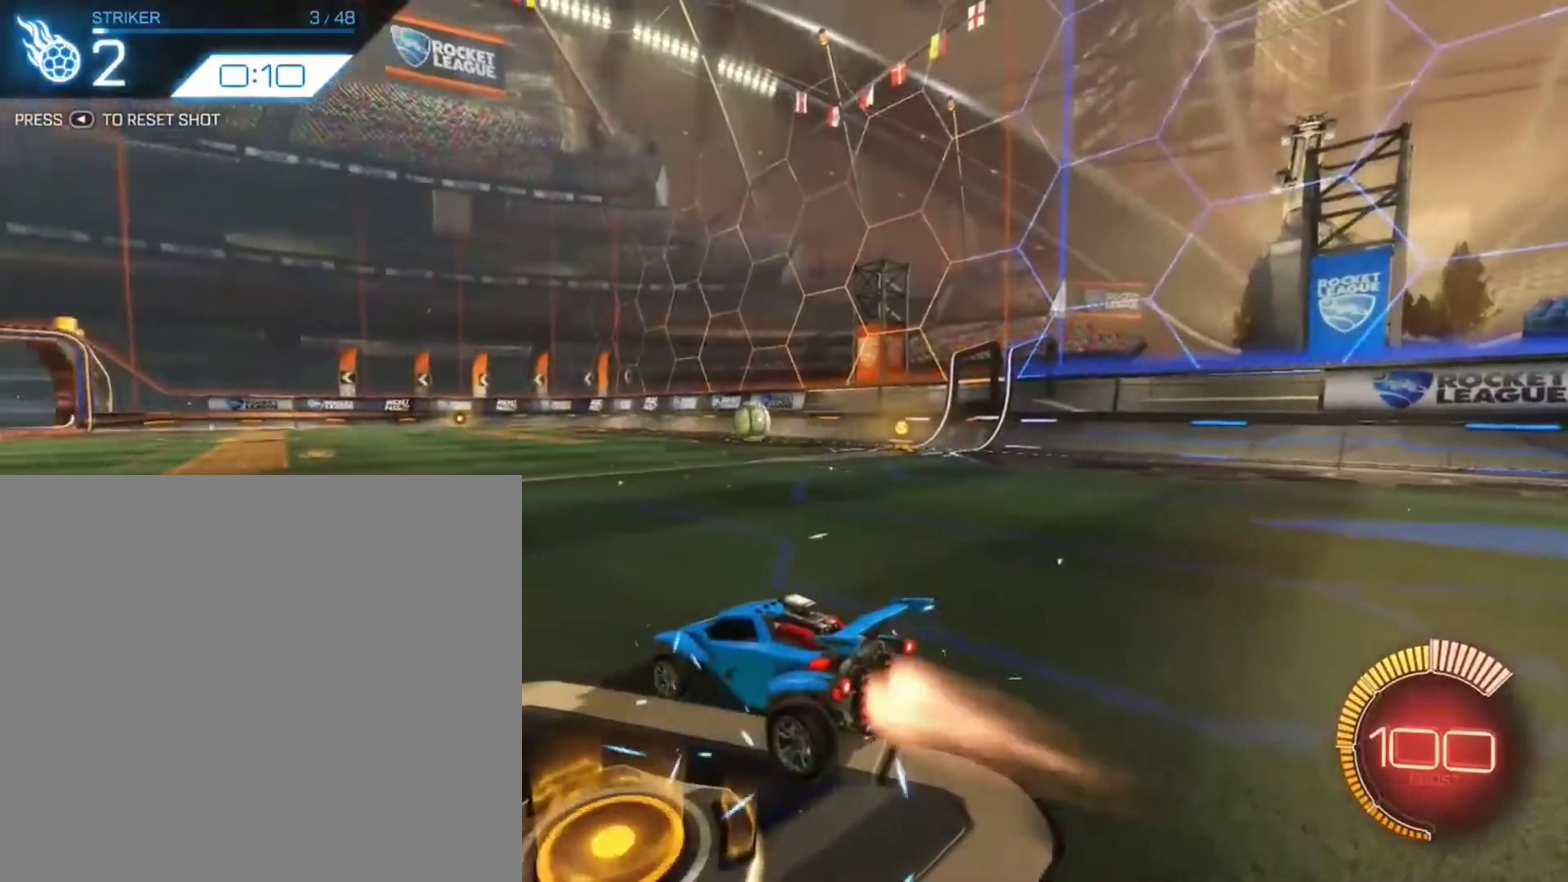
{"dt_ms": 400, "buttons": ["B", "R2"], "left_stick": "center", "right_stick": "center", "events": [[134, "left_stick", "center"]]}
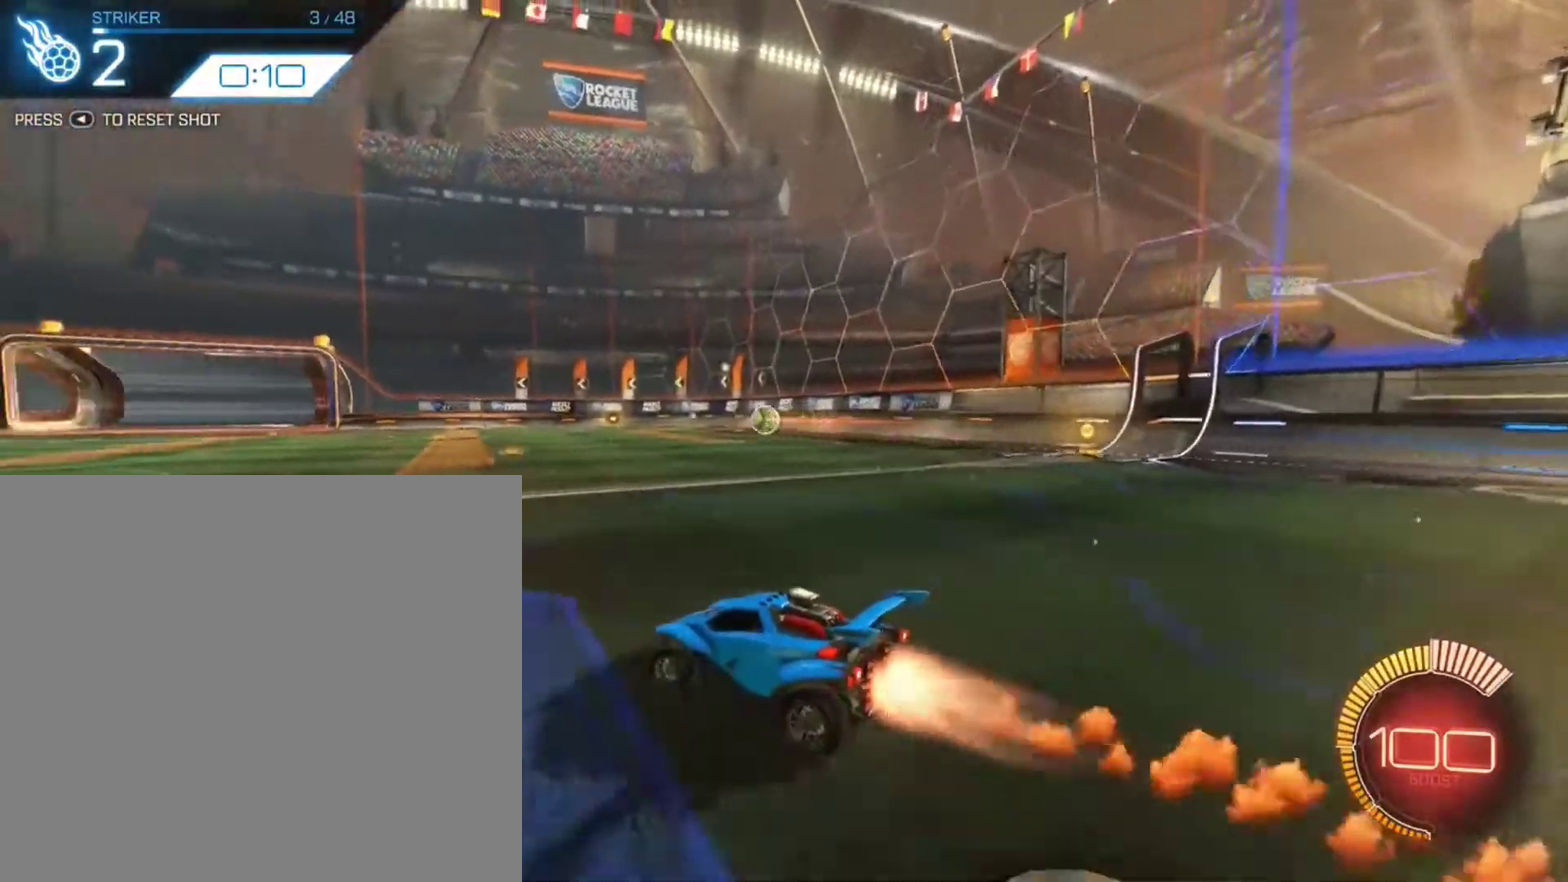
{"dt_ms": 801, "buttons": ["B"], "left_stick": "center", "right_stick": "center", "events": [[101, "B", "up"], [301, "R2", "up"], [401, "left_stick", "down"], [468, "A", "down"], [534, "B", "down"], [634, "A", "up"], [735, "left_stick", "center"]]}
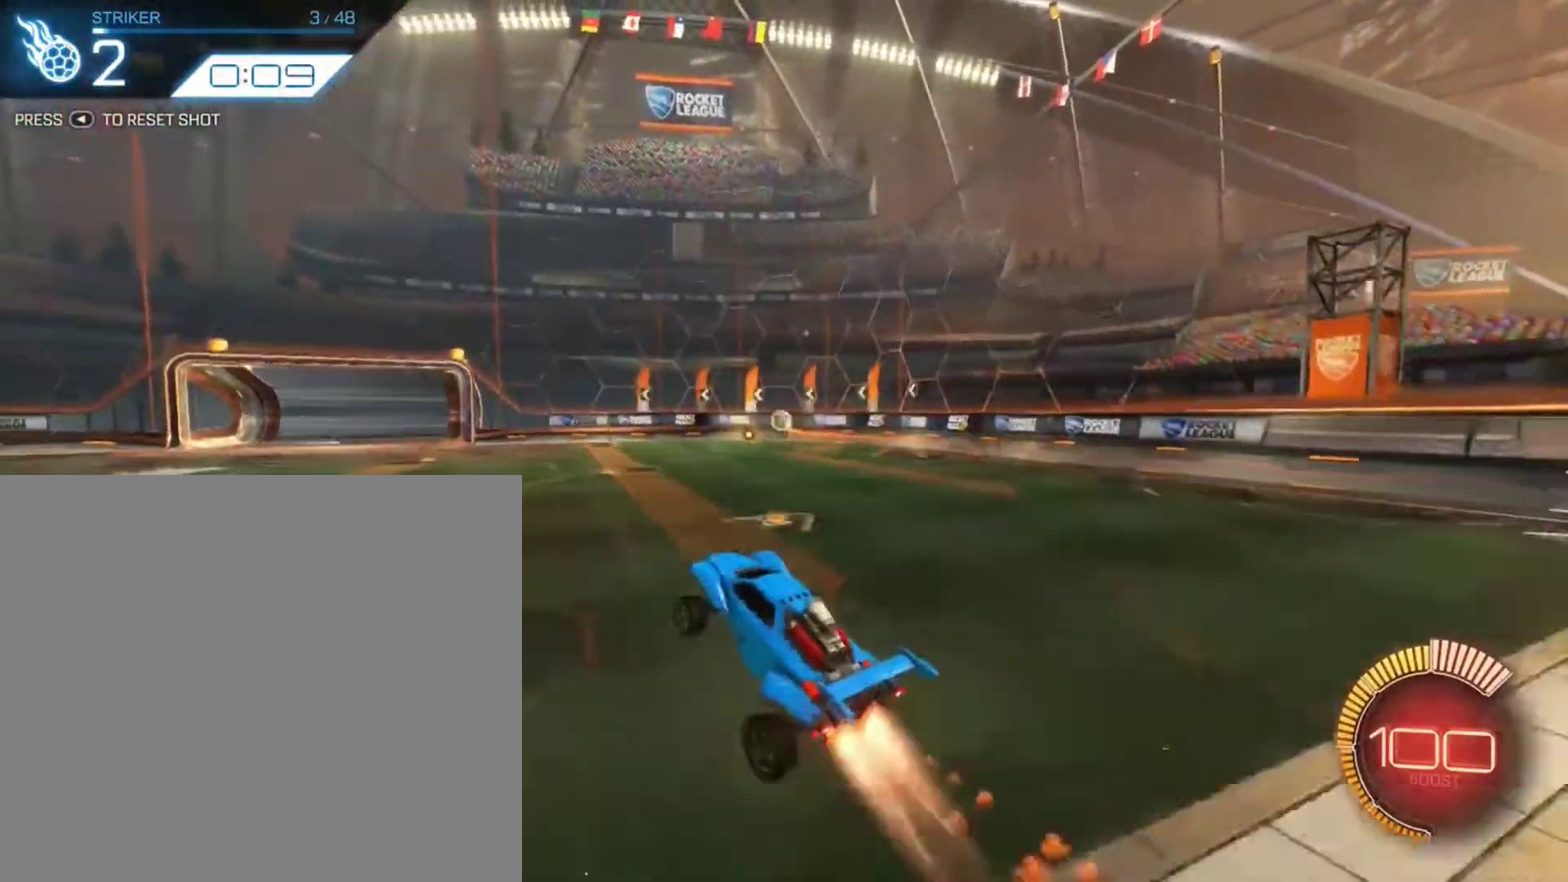
{"dt_ms": 301, "buttons": ["B"], "left_stick": "center", "right_stick": "center", "events": [[34, "A", "down"], [134, "A", "up"]]}
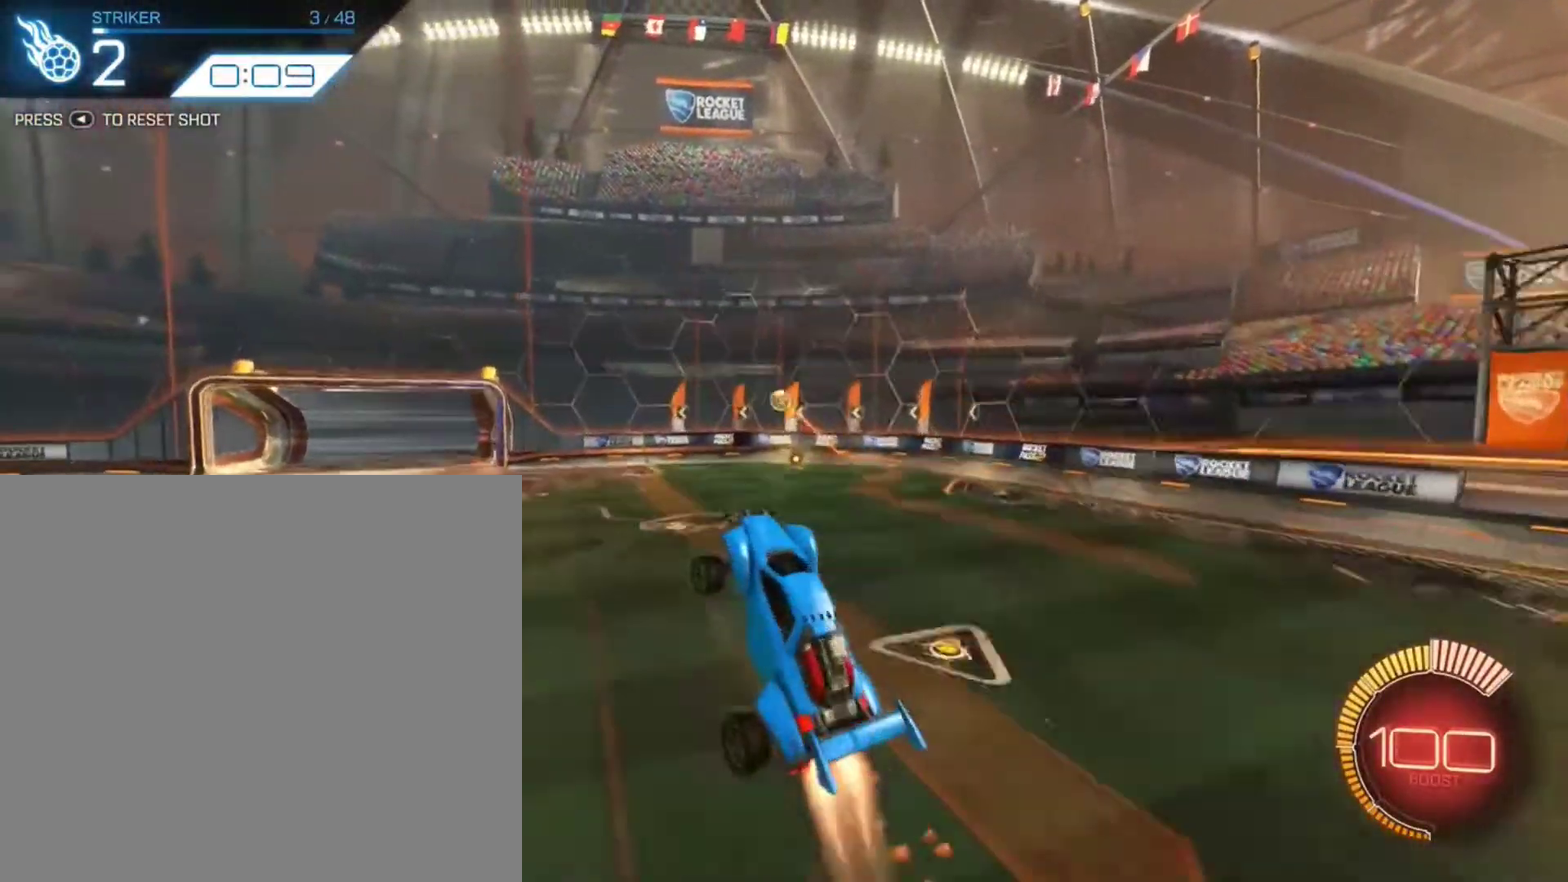
{"dt_ms": 600, "buttons": ["R2"], "left_stick": "up", "right_stick": "center", "events": [[33, "B", "up"], [66, "L1", "down"], [166, "L1", "up"], [233, "R2", "down"], [333, "B", "down"], [433, "B", "up"], [533, "left_stick", "up"]]}